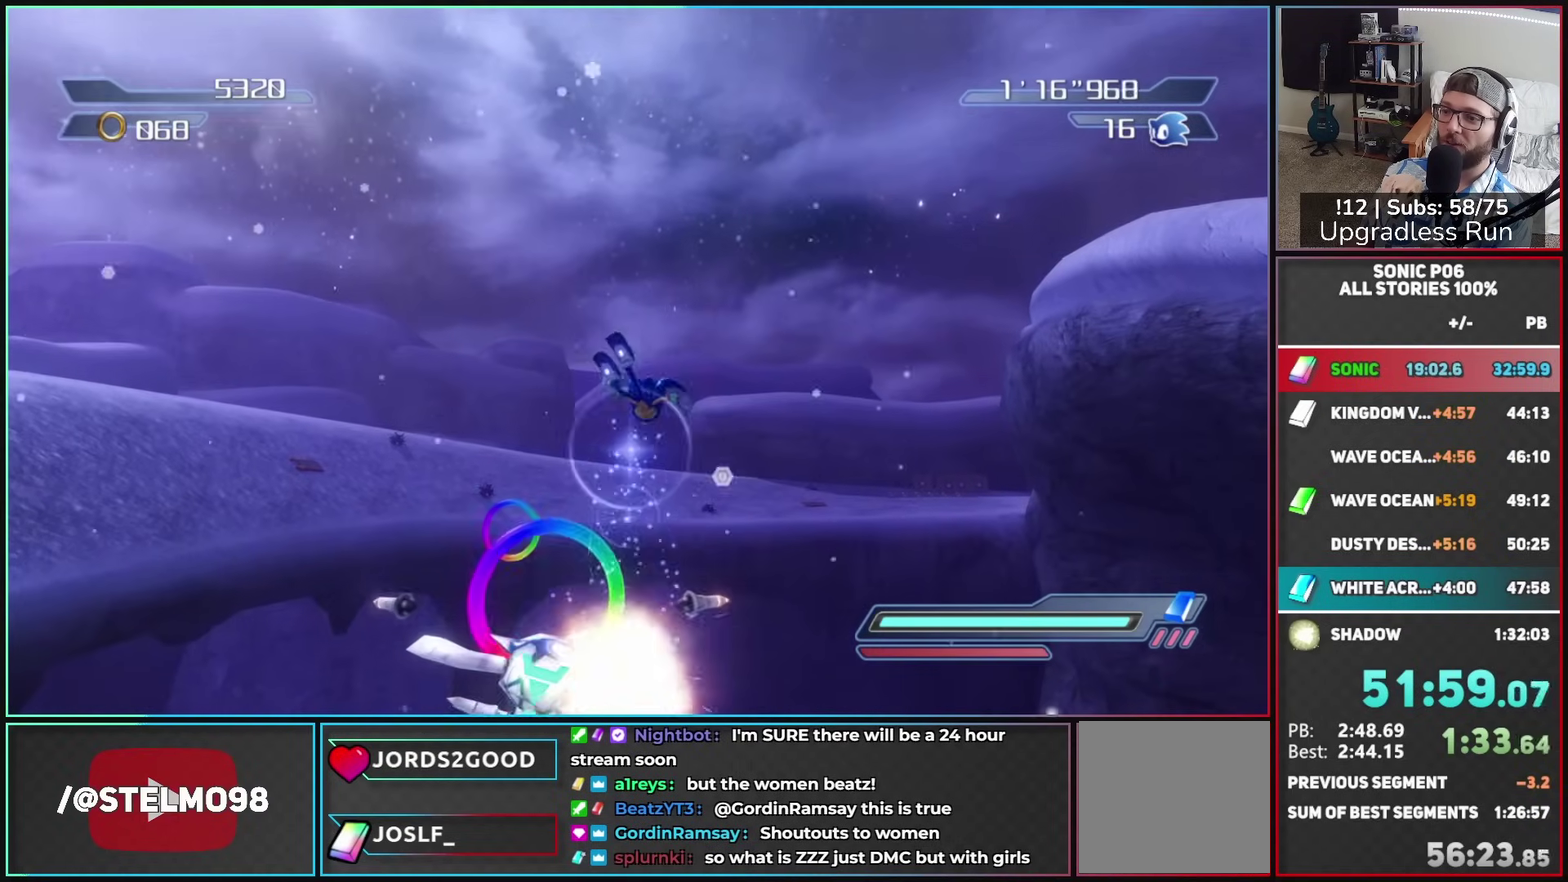
Gameplay with a controller (Xbox layout); each line is a JSON object with the inputs held at the frame after it. "events" lists button and stick changes between this image and that frame as [ms after this image, input, new state], when the widget could be followed in between.
{"buttons": ["A"], "left_stick": "up", "right_stick": "center", "events": [[150, "left_stick", "up"], [467, "A", "down"]]}
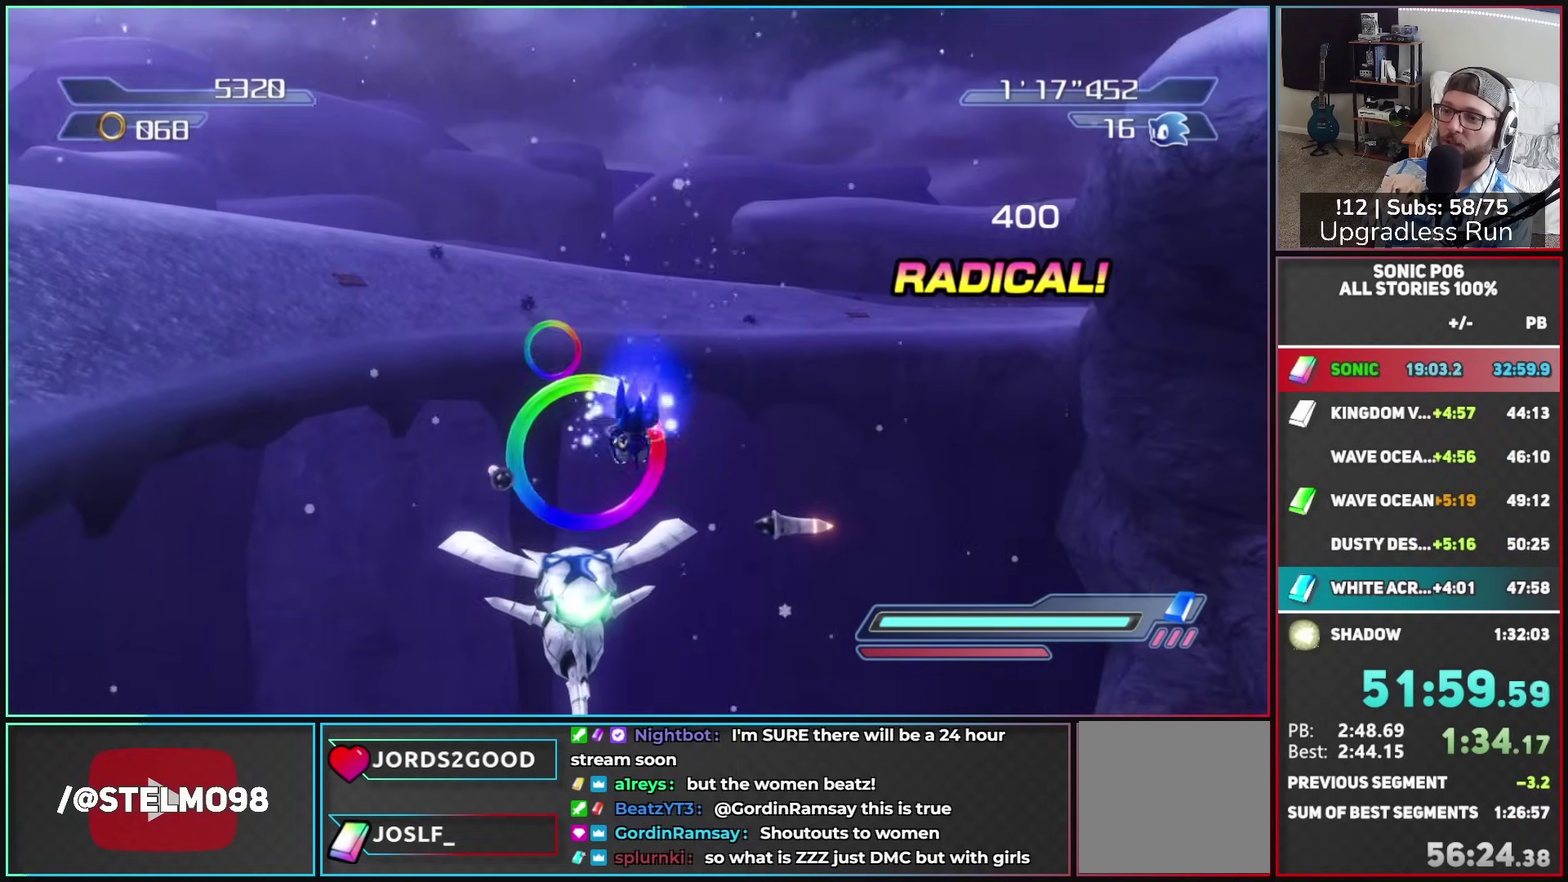
{"buttons": [], "left_stick": "up", "right_stick": "center", "events": [[250, "A", "up"]]}
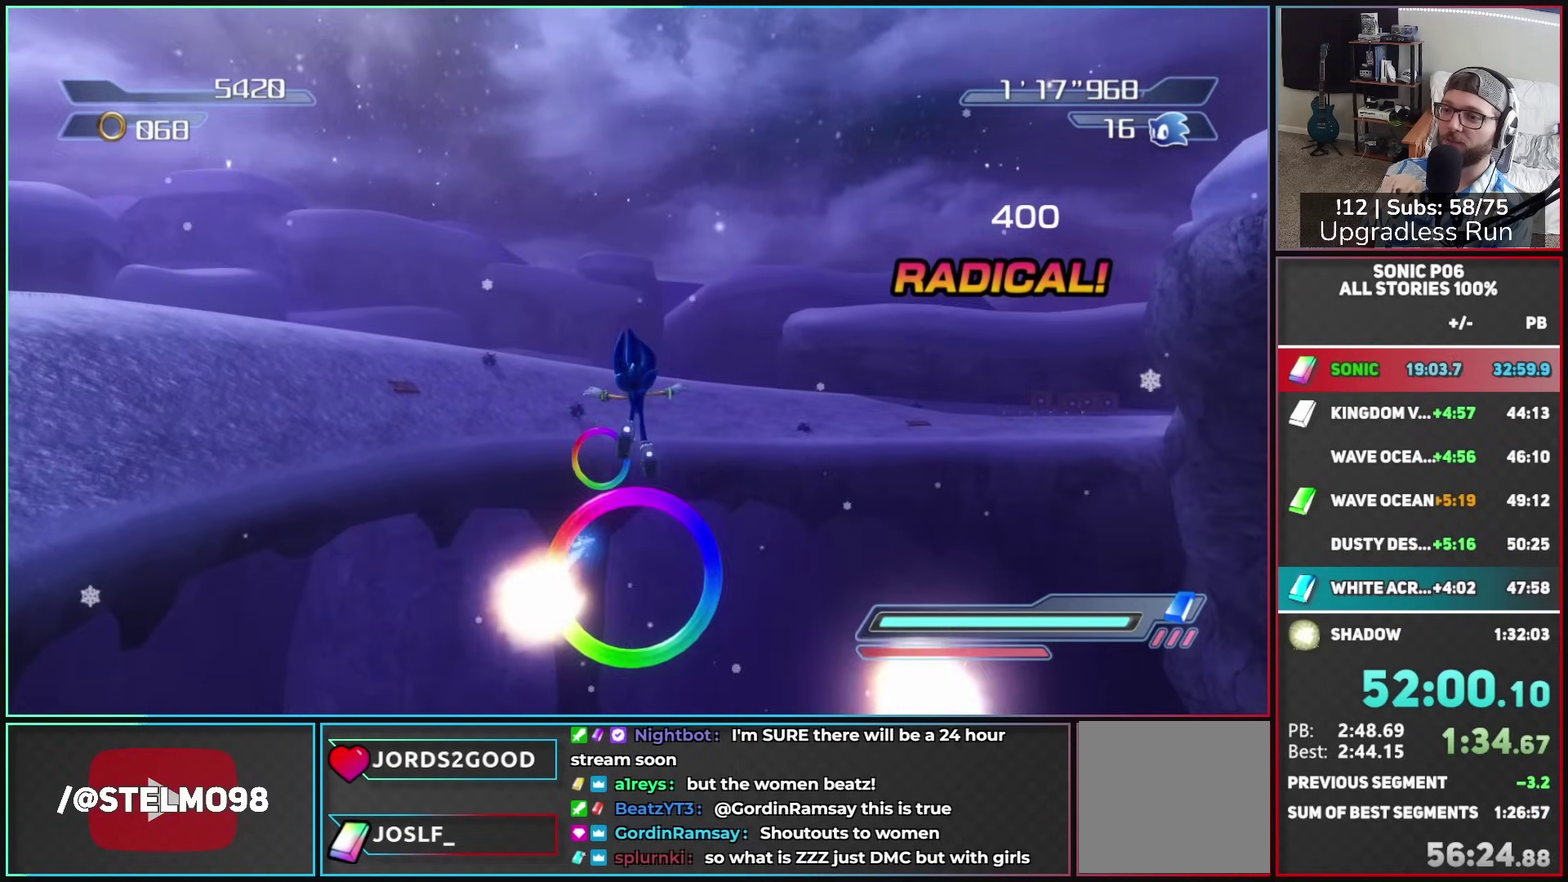
{"buttons": ["A"], "left_stick": "up", "right_stick": "center", "events": [[450, "A", "down"]]}
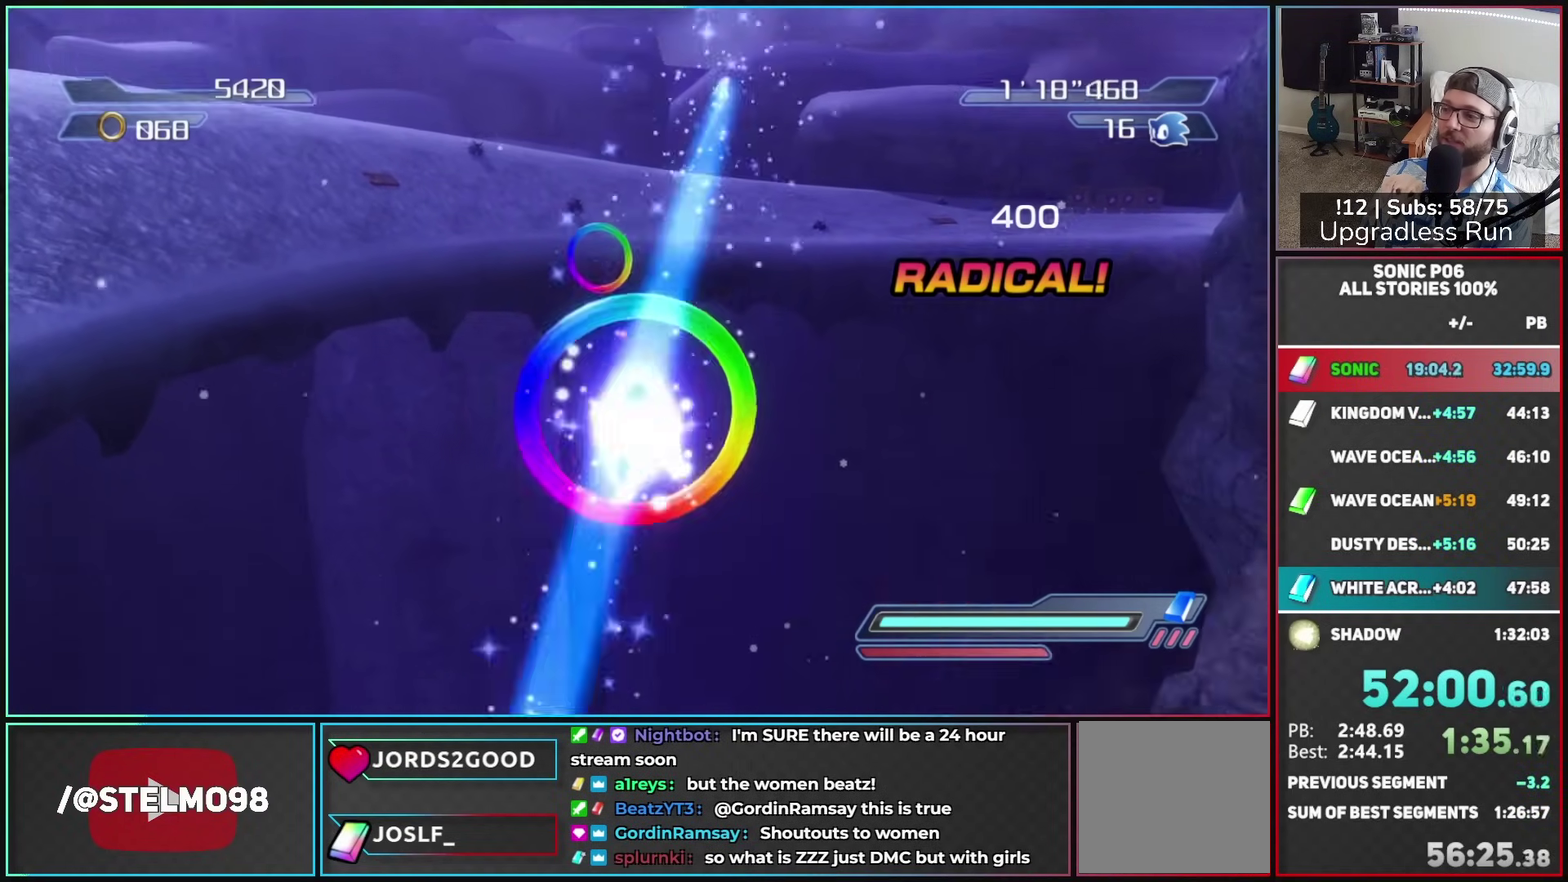
{"buttons": [], "left_stick": "up", "right_stick": "left", "events": [[150, "A", "up"], [200, "left_stick", "center"], [333, "left_stick", "up"], [400, "right_stick", "left"]]}
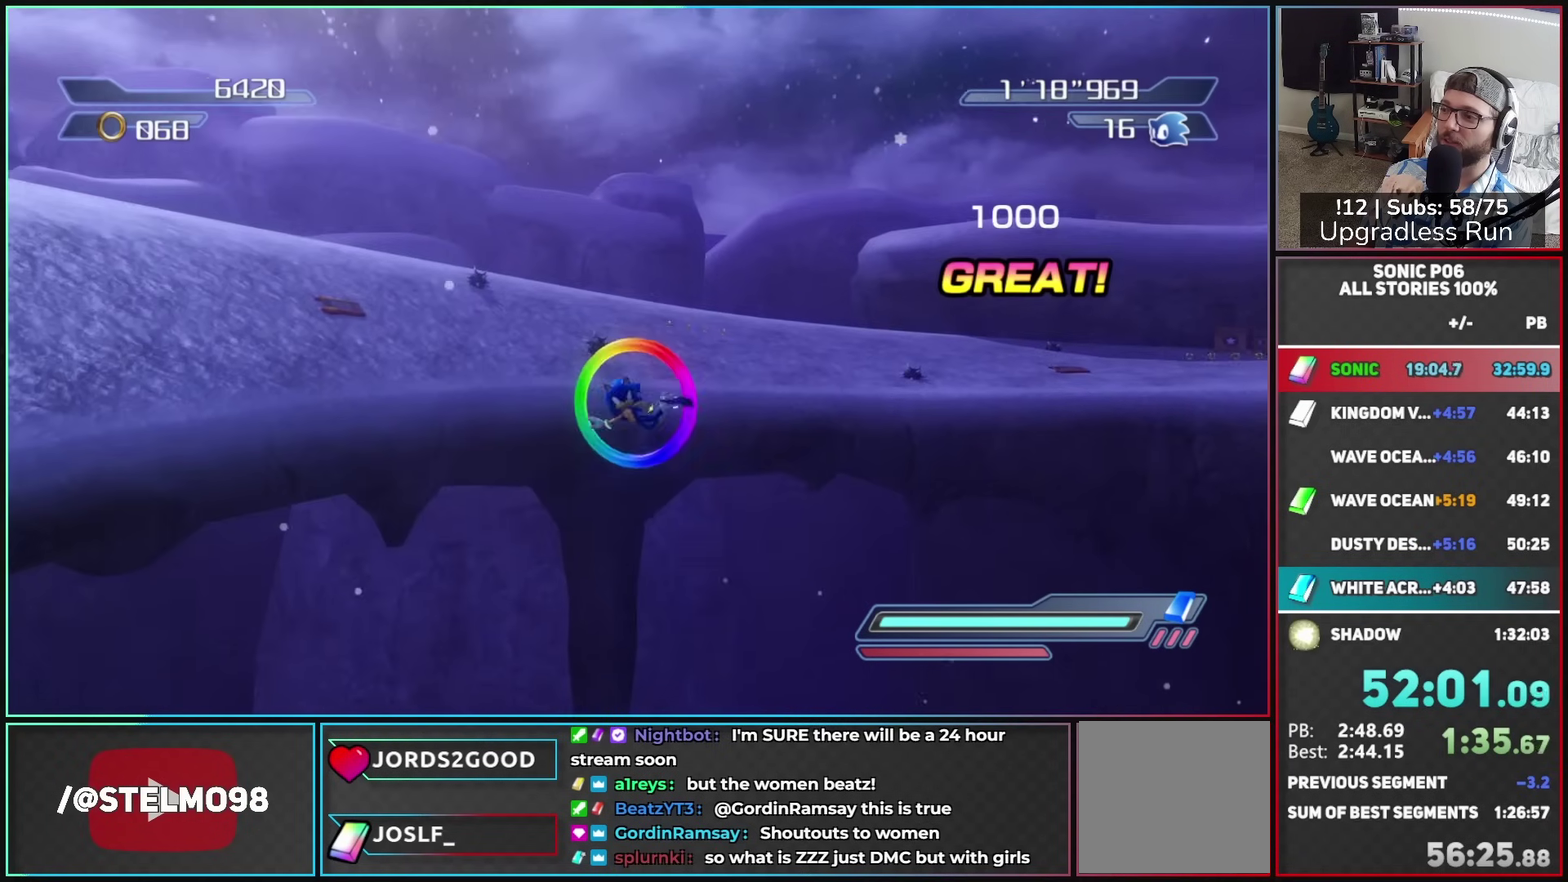
{"buttons": [], "left_stick": "up", "right_stick": "left", "events": []}
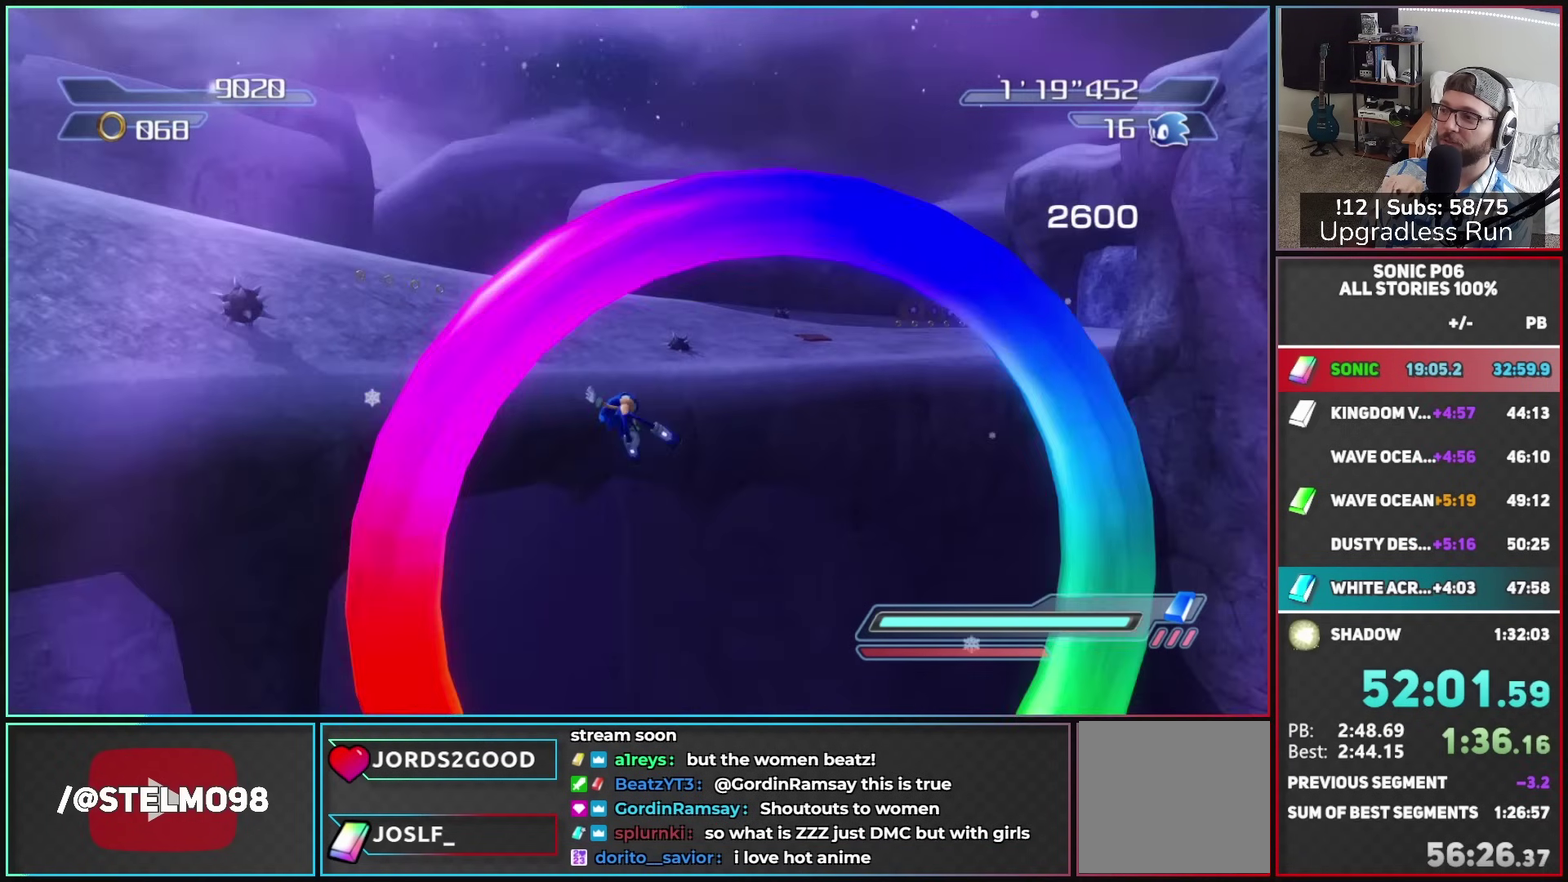
{"buttons": [], "left_stick": "up", "right_stick": "left", "events": []}
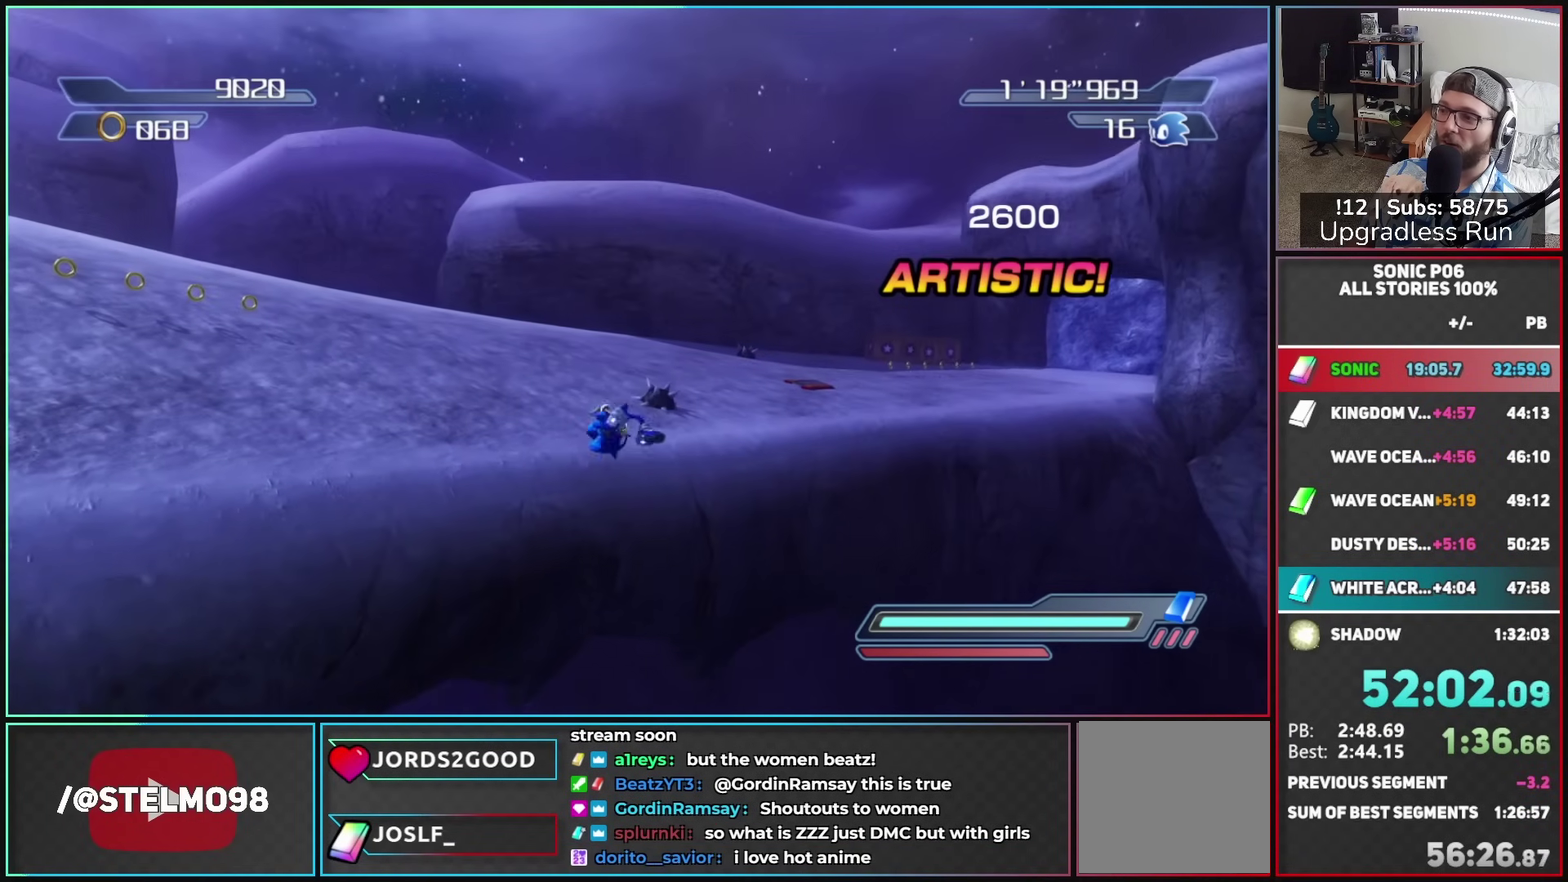
{"buttons": [], "left_stick": "up-right", "right_stick": "left", "events": [[367, "left_stick", "up-right"]]}
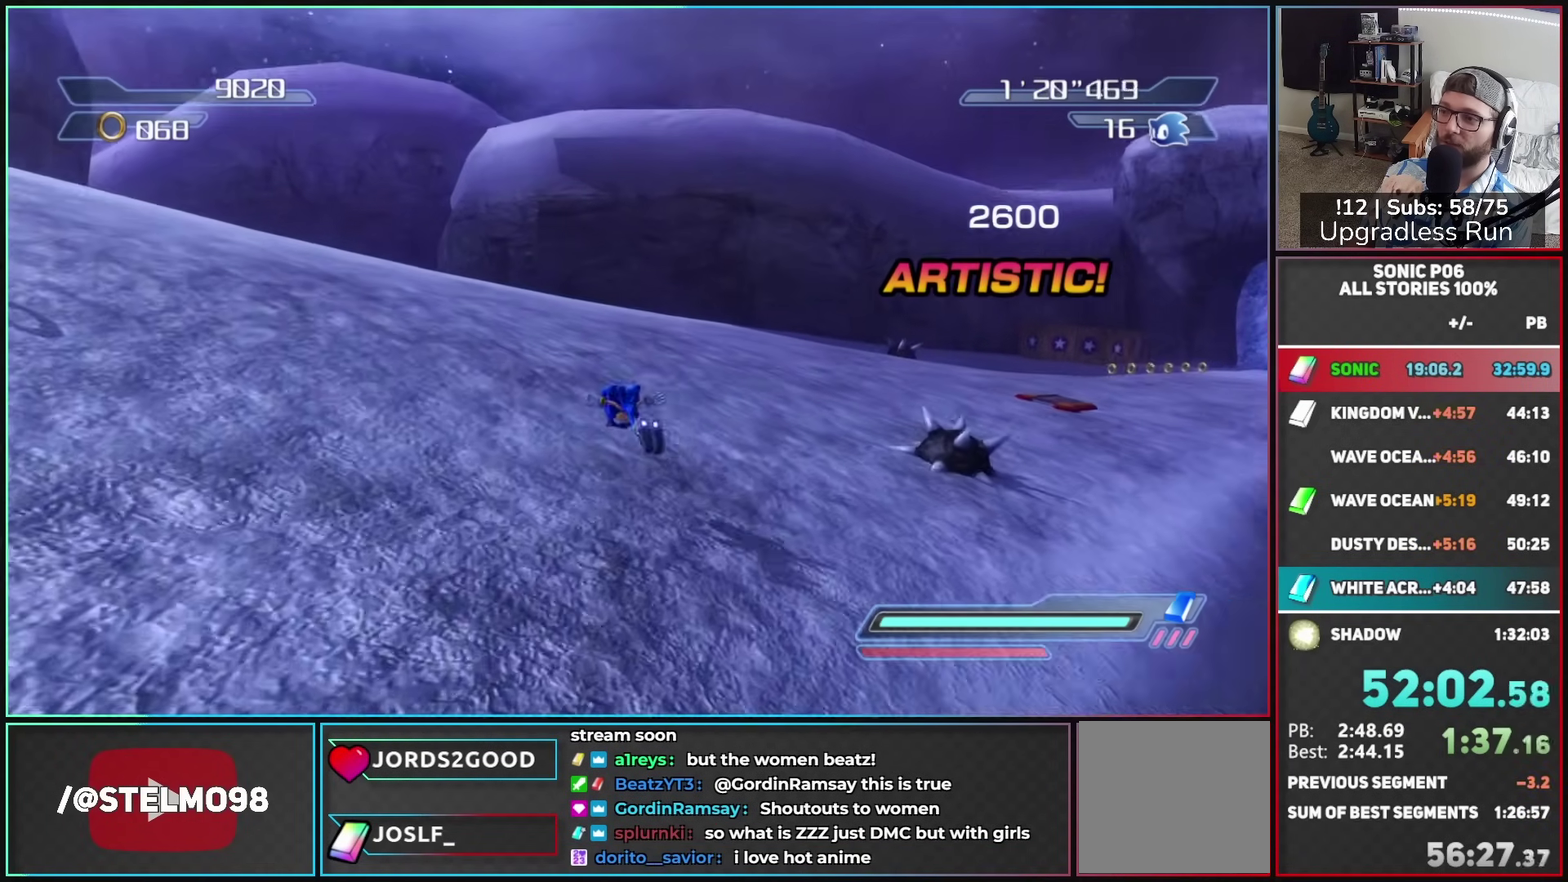
{"buttons": ["R2"], "left_stick": "up-right", "right_stick": "center", "events": [[200, "R2", "down"], [233, "right_stick", "center"]]}
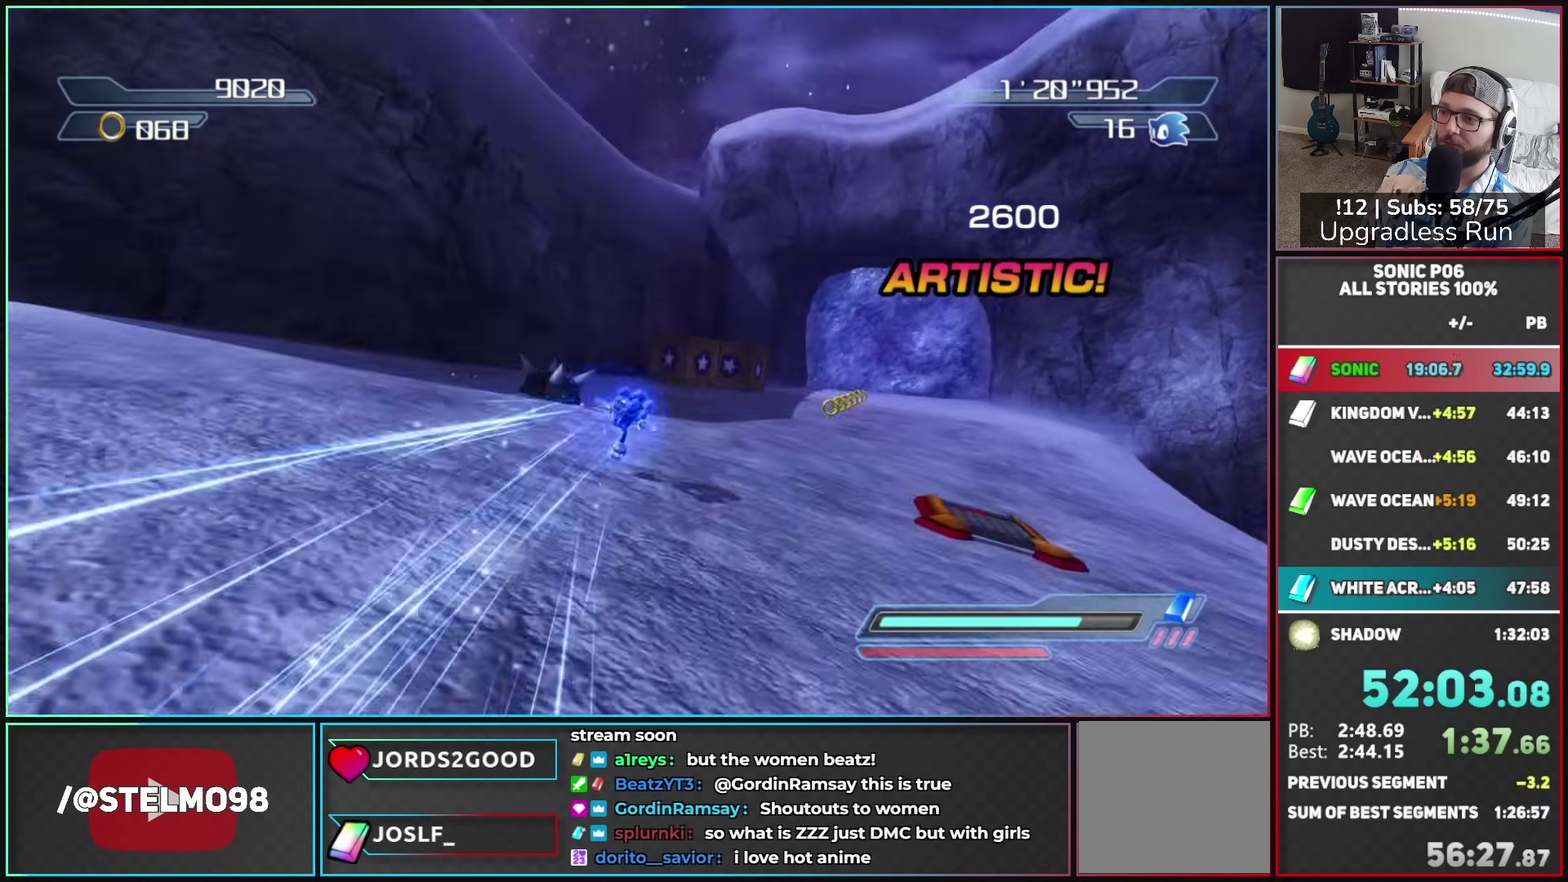
{"buttons": ["B"], "left_stick": "up", "right_stick": "center", "events": [[200, "left_stick", "up"], [300, "B", "down"], [367, "B", "up"], [417, "R2", "up"], [467, "B", "down"]]}
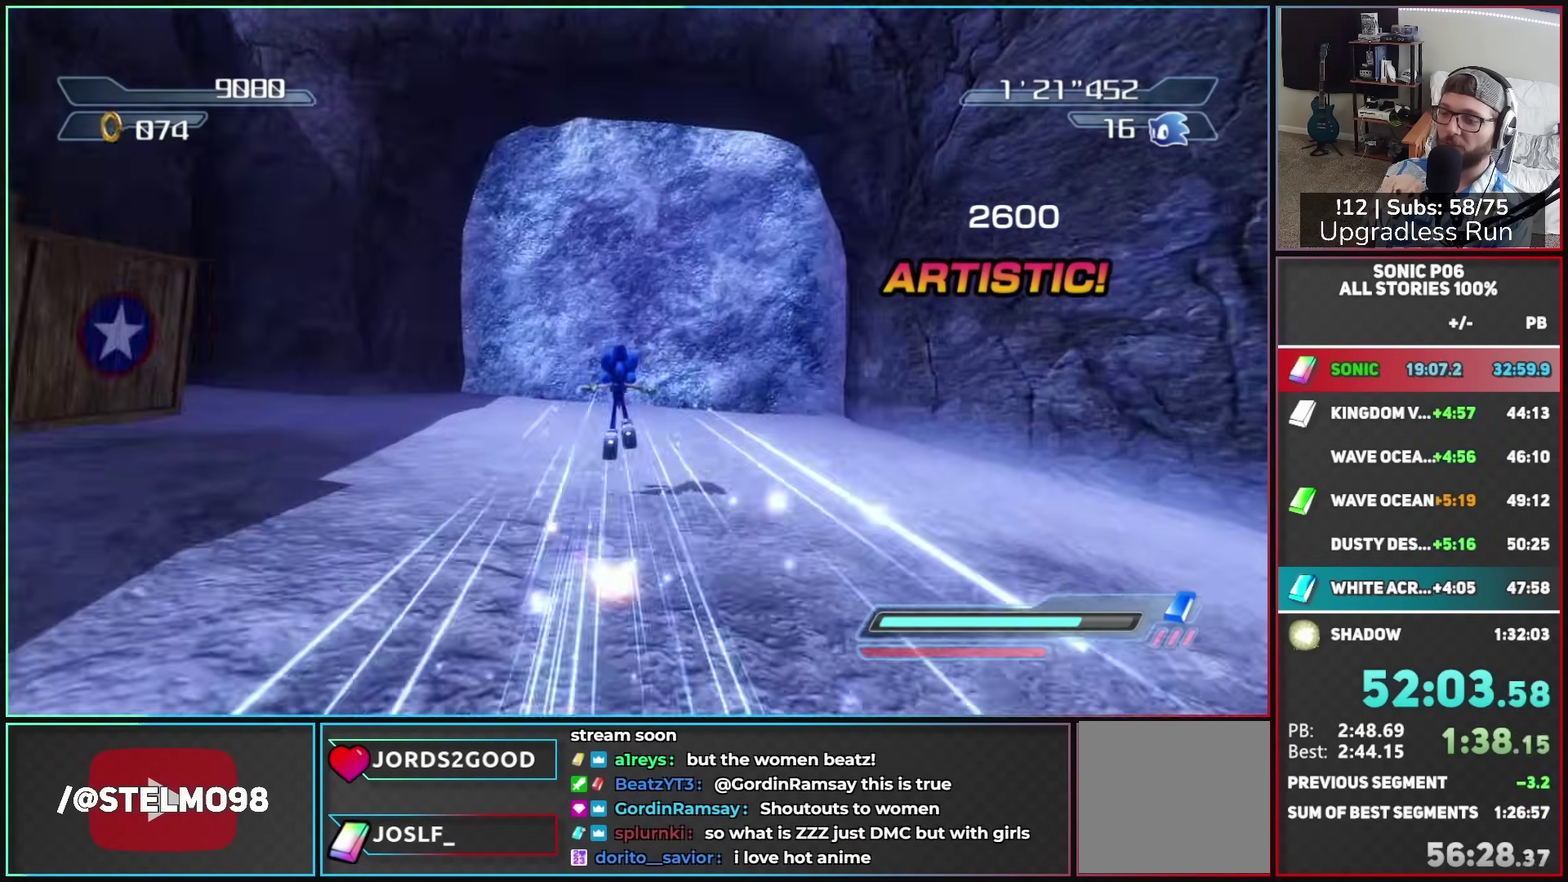
{"buttons": [], "left_stick": "up", "right_stick": "center", "events": [[17, "B", "up"], [100, "B", "down"], [167, "B", "up"], [250, "B", "down"], [317, "B", "up"], [383, "B", "down"], [467, "B", "up"]]}
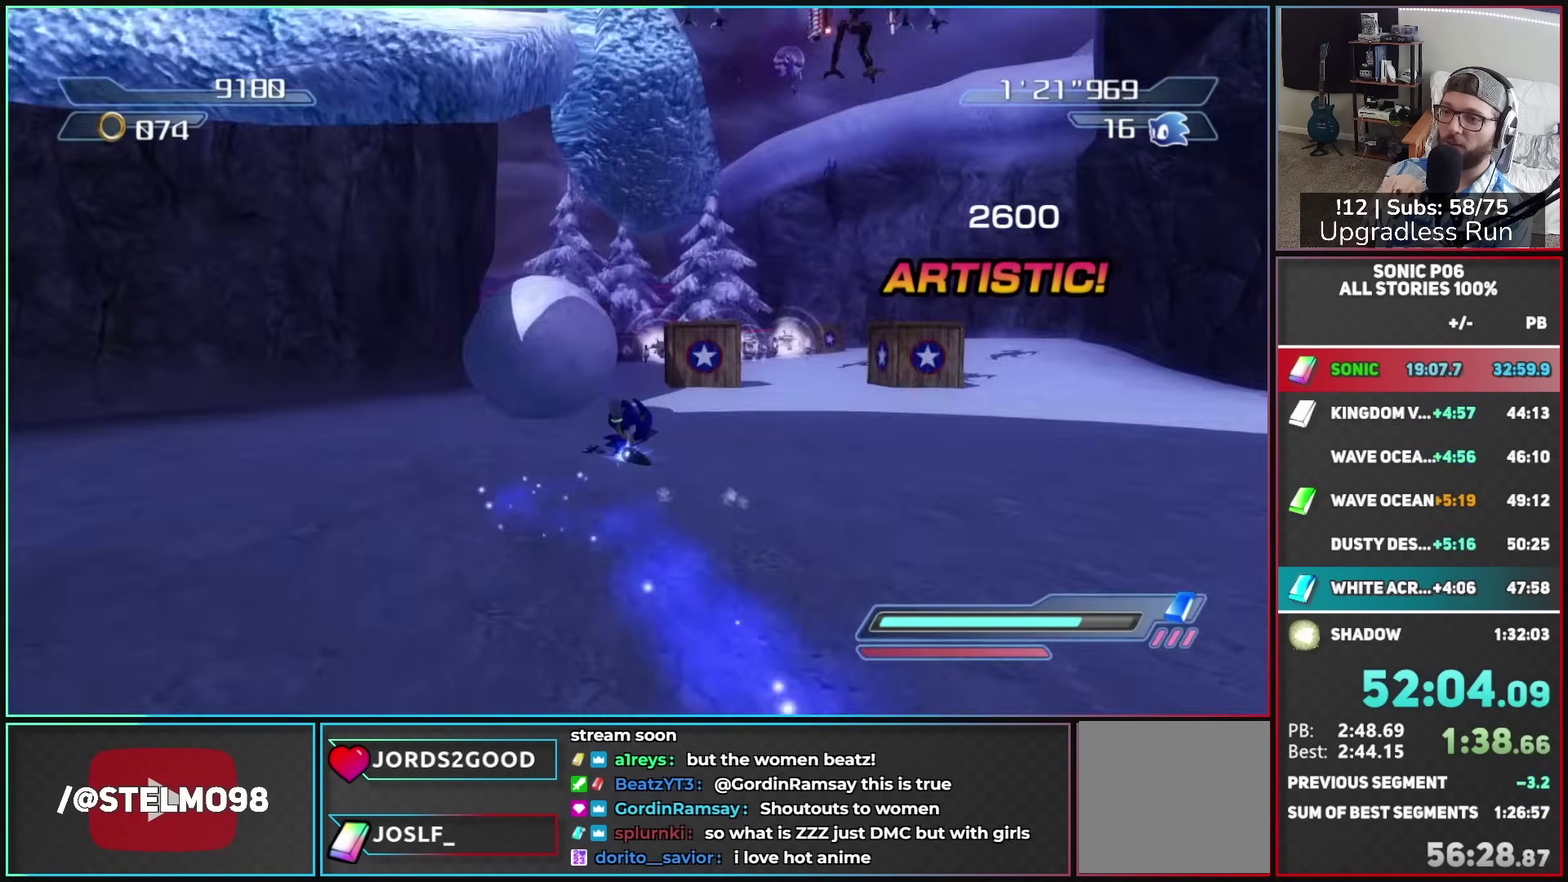
{"buttons": ["A"], "left_stick": "up-right", "right_stick": "center", "events": [[100, "left_stick", "up-right"], [200, "left_stick", "up"], [367, "left_stick", "up-right"], [450, "A", "down"]]}
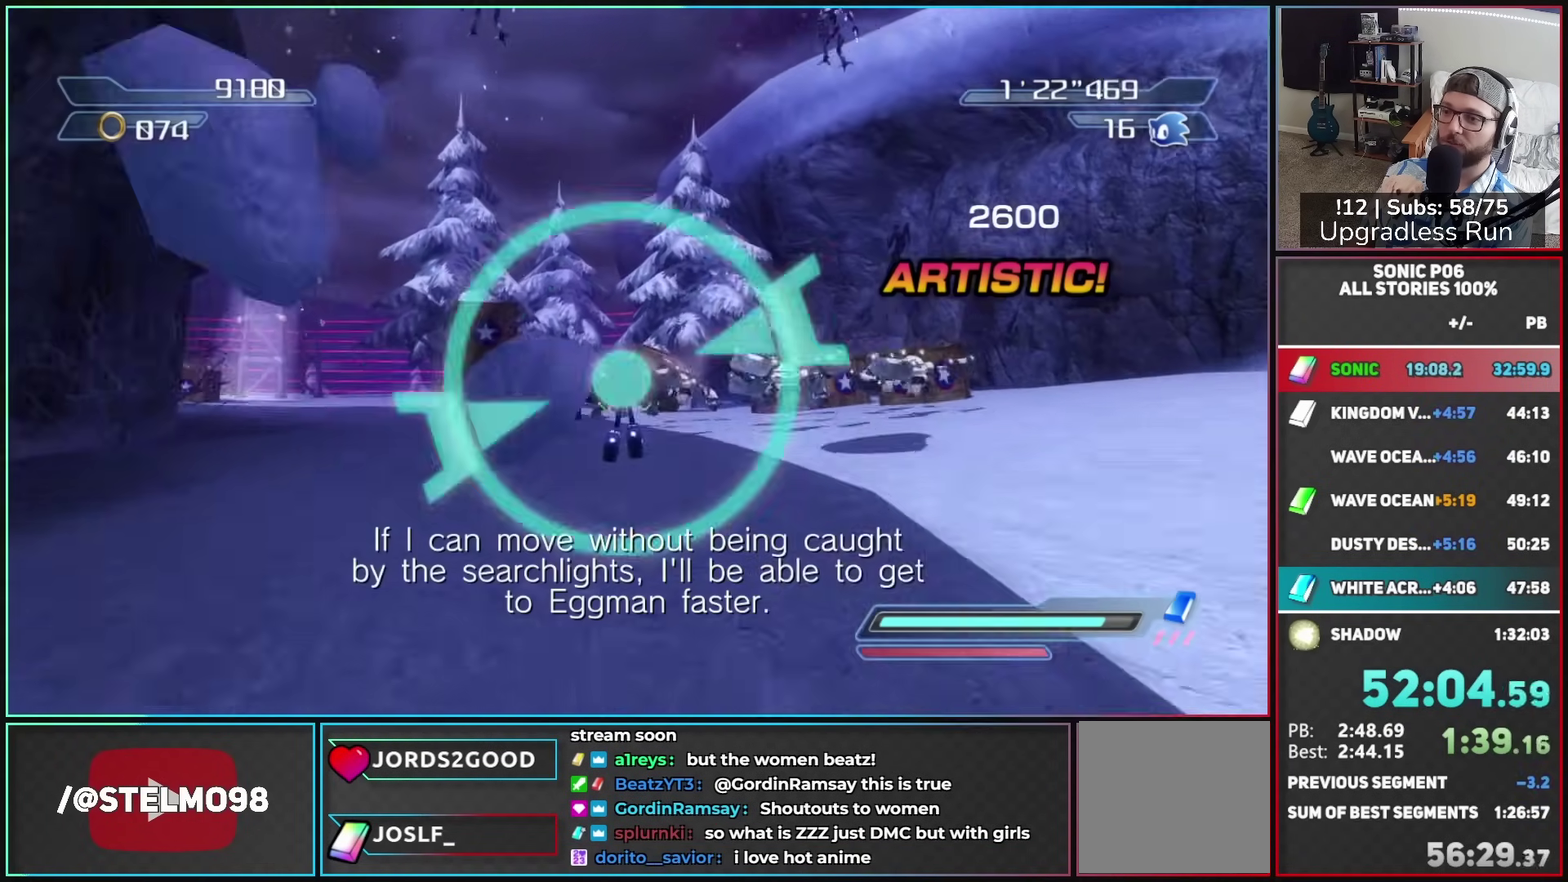
{"buttons": [], "left_stick": "up-left", "right_stick": "center", "events": [[17, "A", "up"], [117, "A", "down"], [133, "left_stick", "up"], [200, "A", "up"], [267, "A", "down"], [267, "left_stick", "up-left"], [333, "A", "up"], [417, "A", "down"], [500, "A", "up"]]}
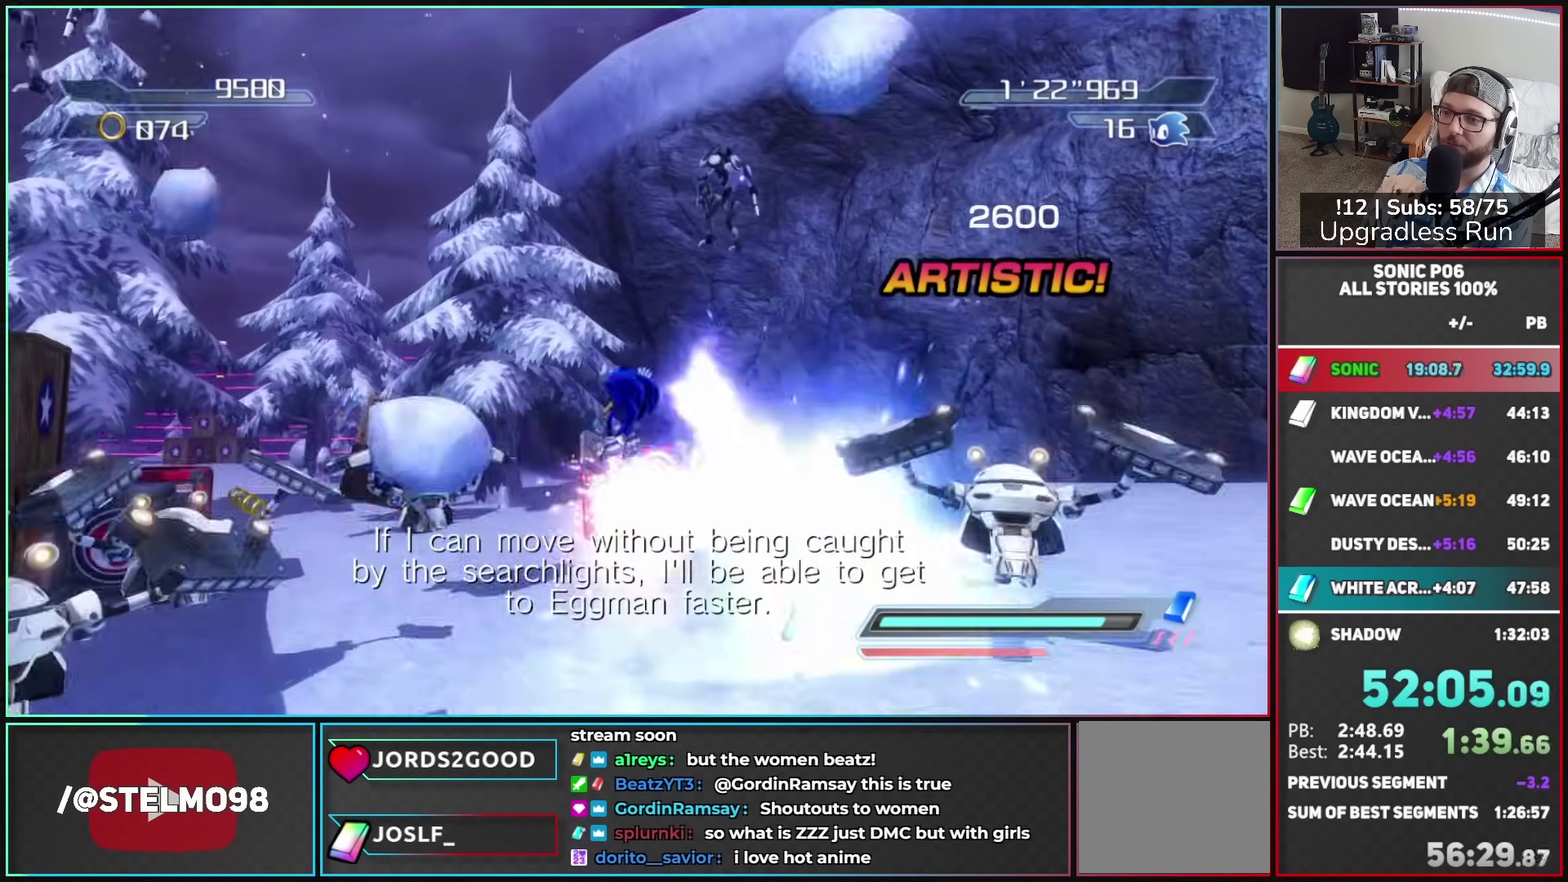
{"buttons": [], "left_stick": "down-left", "right_stick": "center", "events": [[67, "A", "down"], [100, "left_stick", "left"], [150, "A", "up"], [167, "left_stick", "down-left"]]}
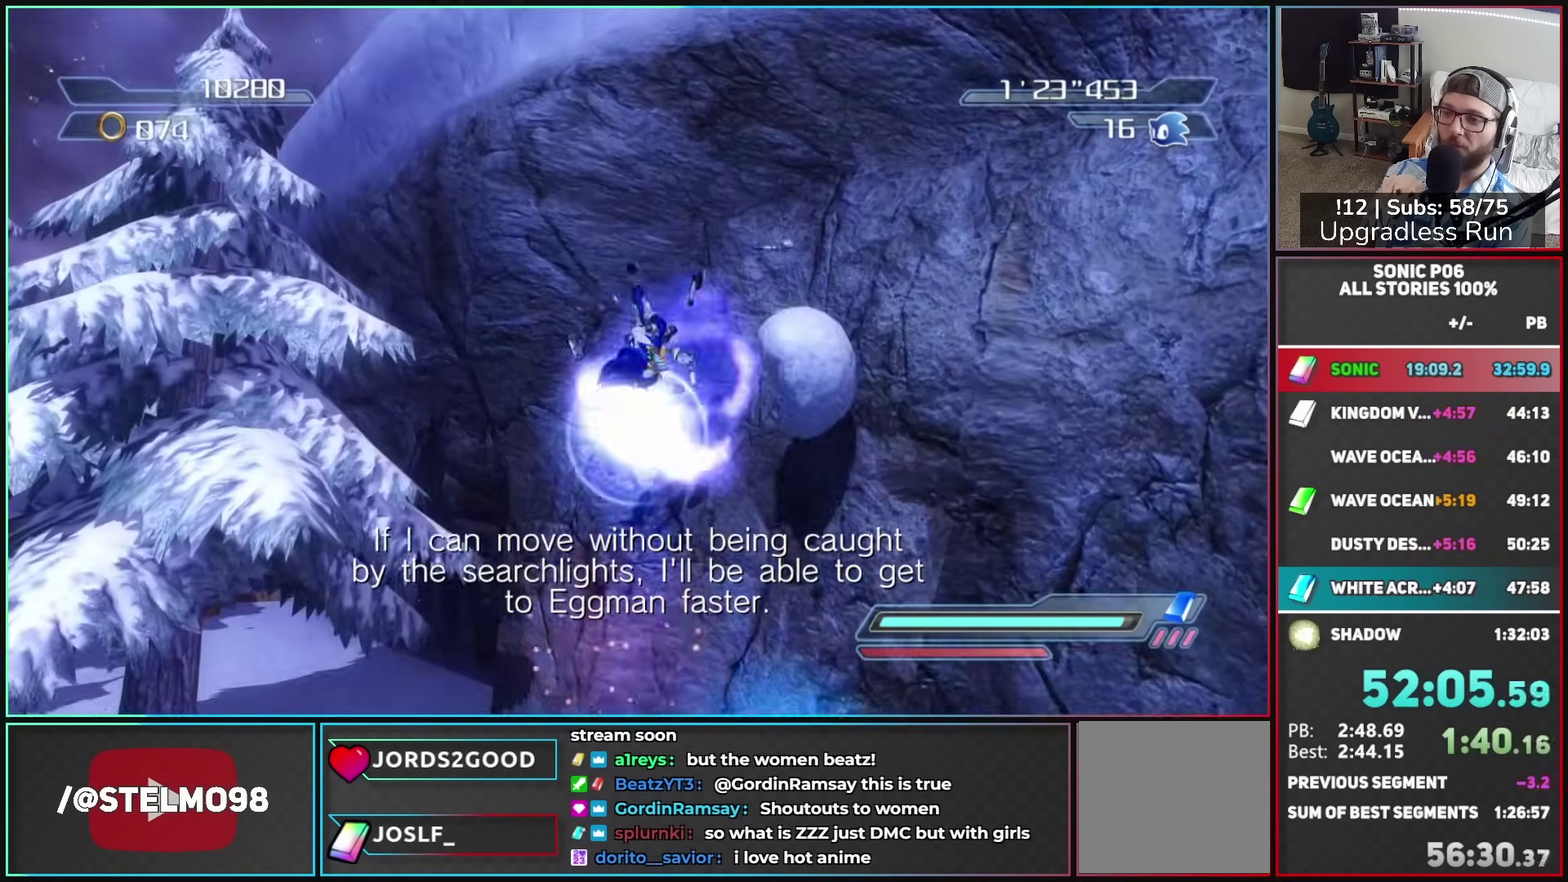
{"buttons": ["A"], "left_stick": "right", "right_stick": "center", "events": [[33, "left_stick", "down"], [100, "A", "down"], [167, "left_stick", "down-left"], [217, "left_stick", "left"], [300, "left_stick", "up-left"], [383, "left_stick", "up-right"], [500, "left_stick", "right"]]}
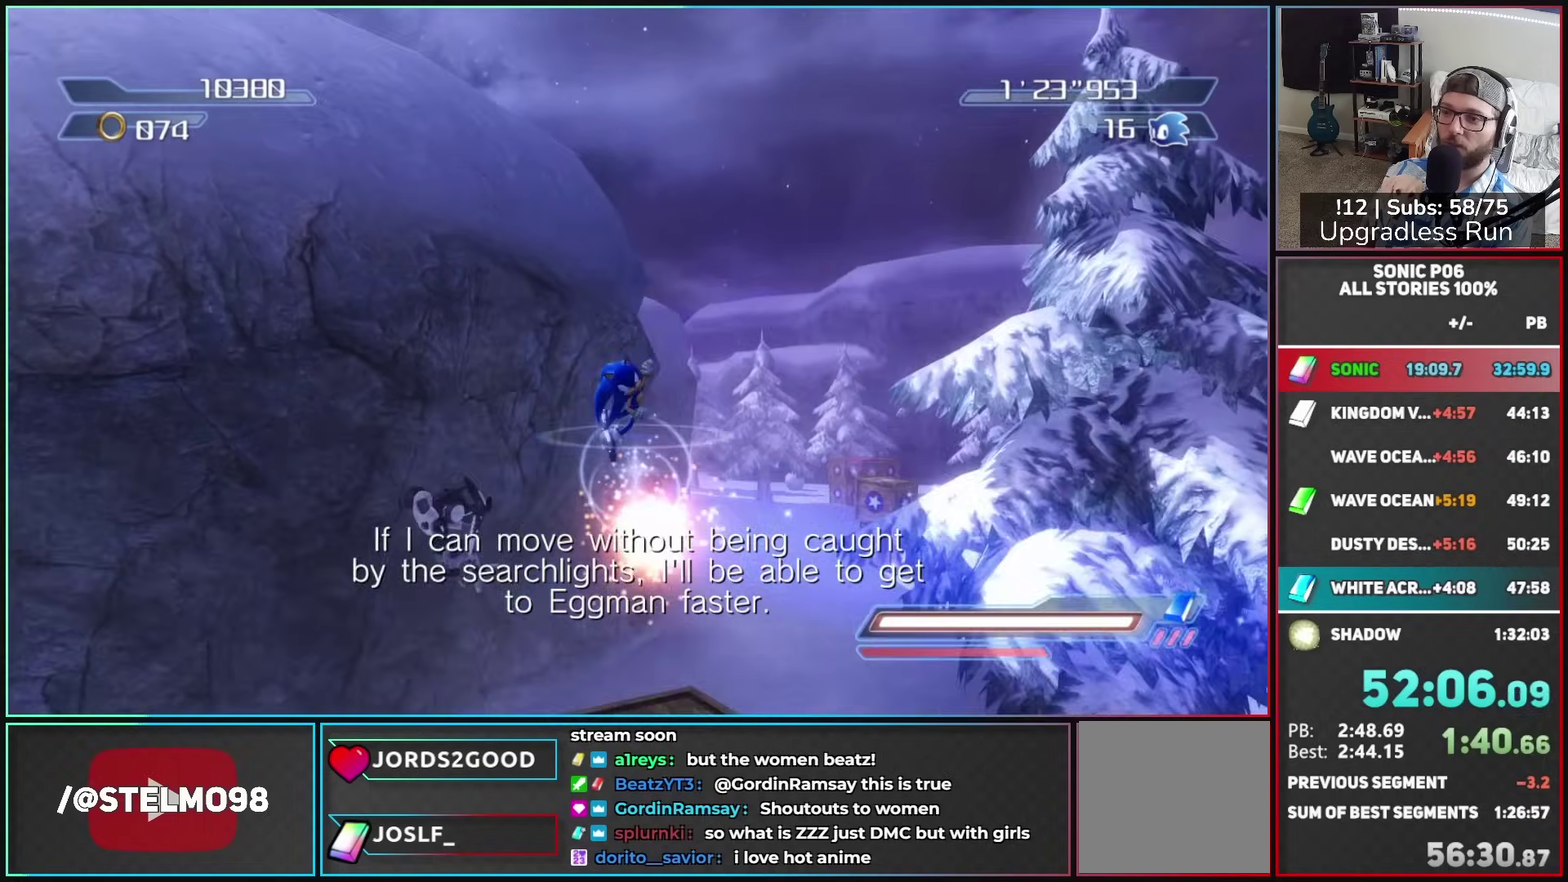
{"buttons": ["A"], "left_stick": "up-right", "right_stick": "center", "events": [[50, "left_stick", "up-right"]]}
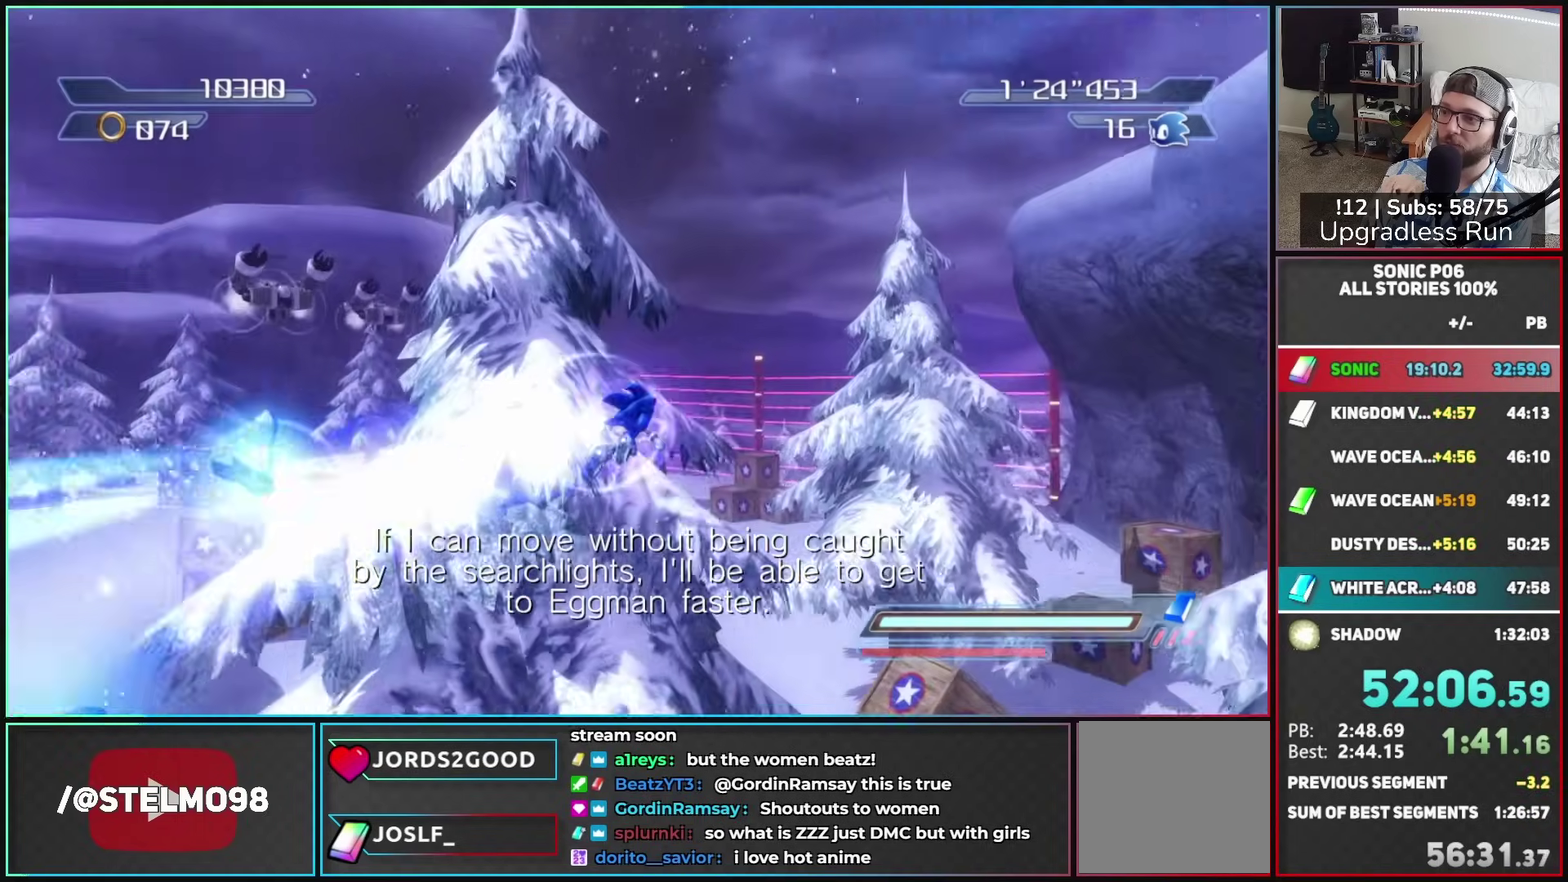
{"buttons": [], "left_stick": "up-left", "right_stick": "up", "events": [[117, "left_stick", "up"], [133, "A", "up"], [183, "left_stick", "up-left"], [350, "right_stick", "right"], [467, "right_stick", "up"]]}
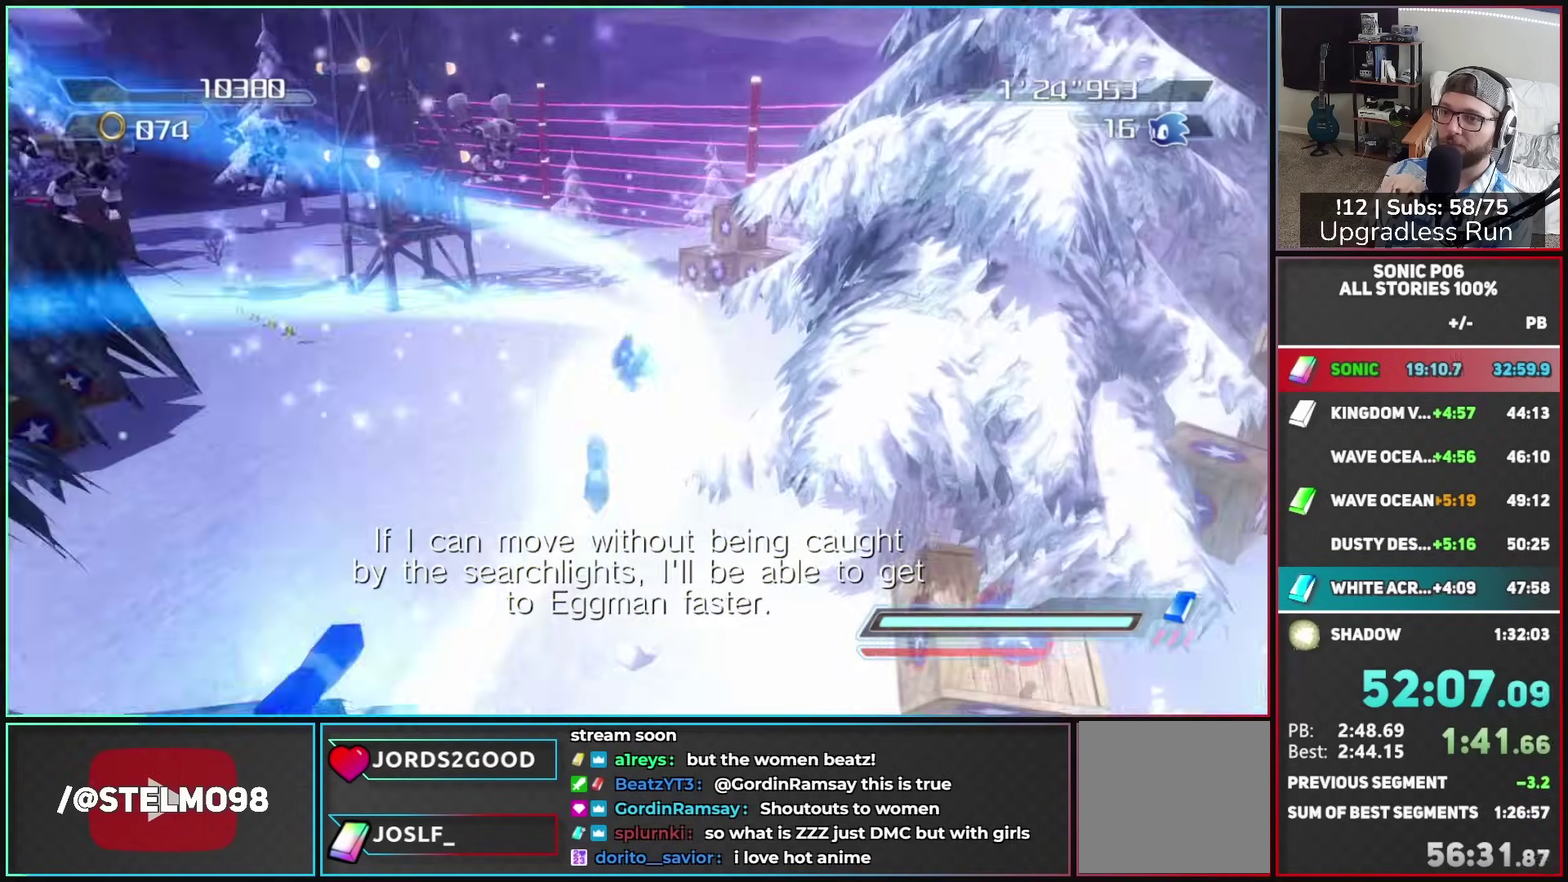
{"buttons": ["A"], "left_stick": "up", "right_stick": "center"}
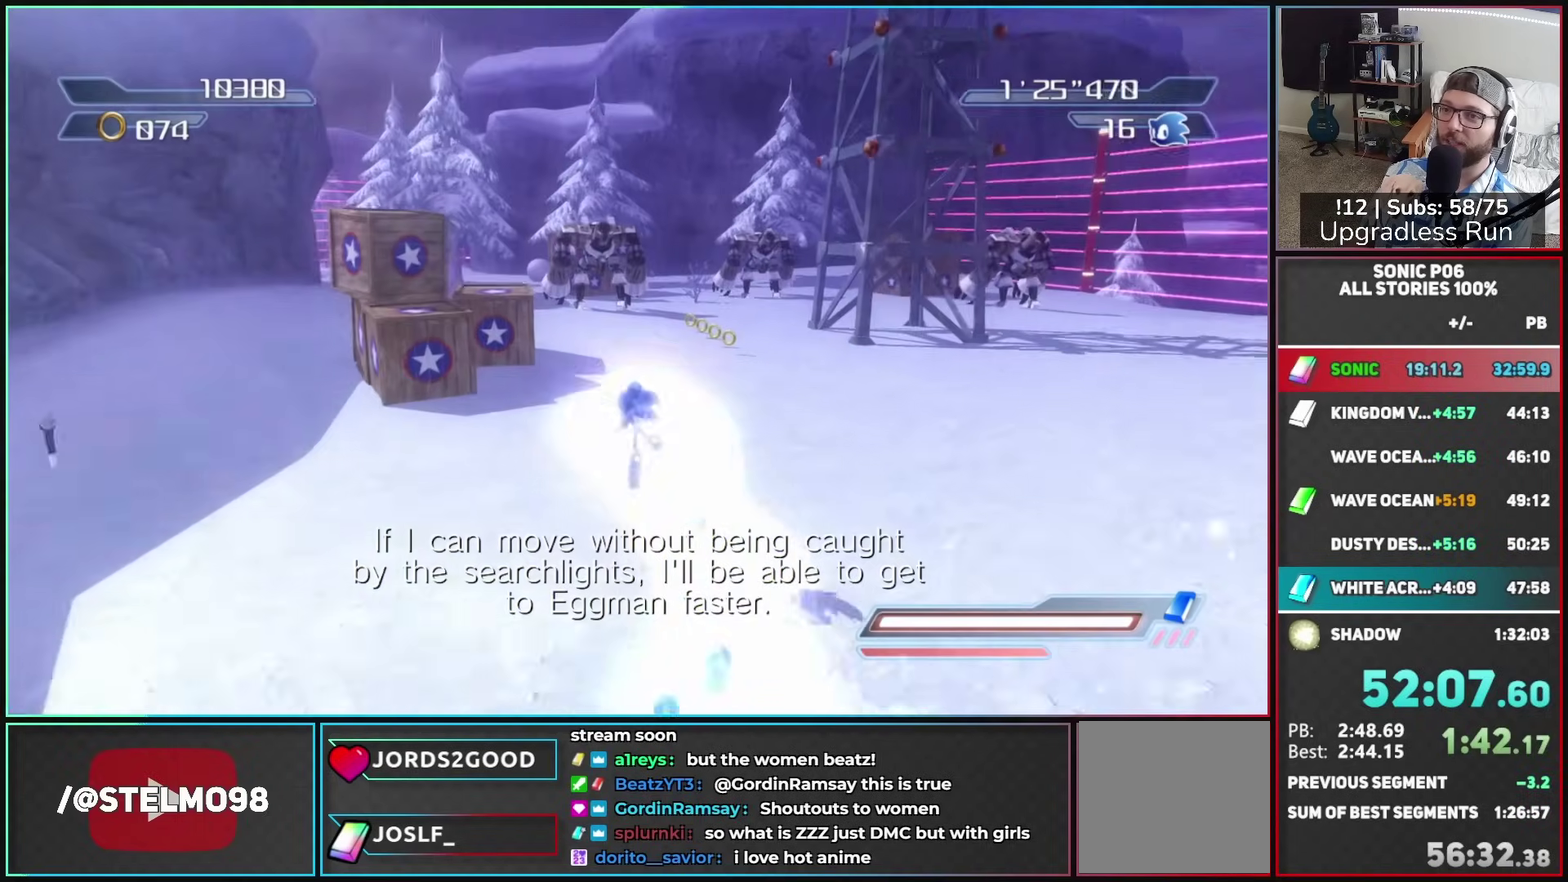
{"buttons": [], "left_stick": "up", "right_stick": "center"}
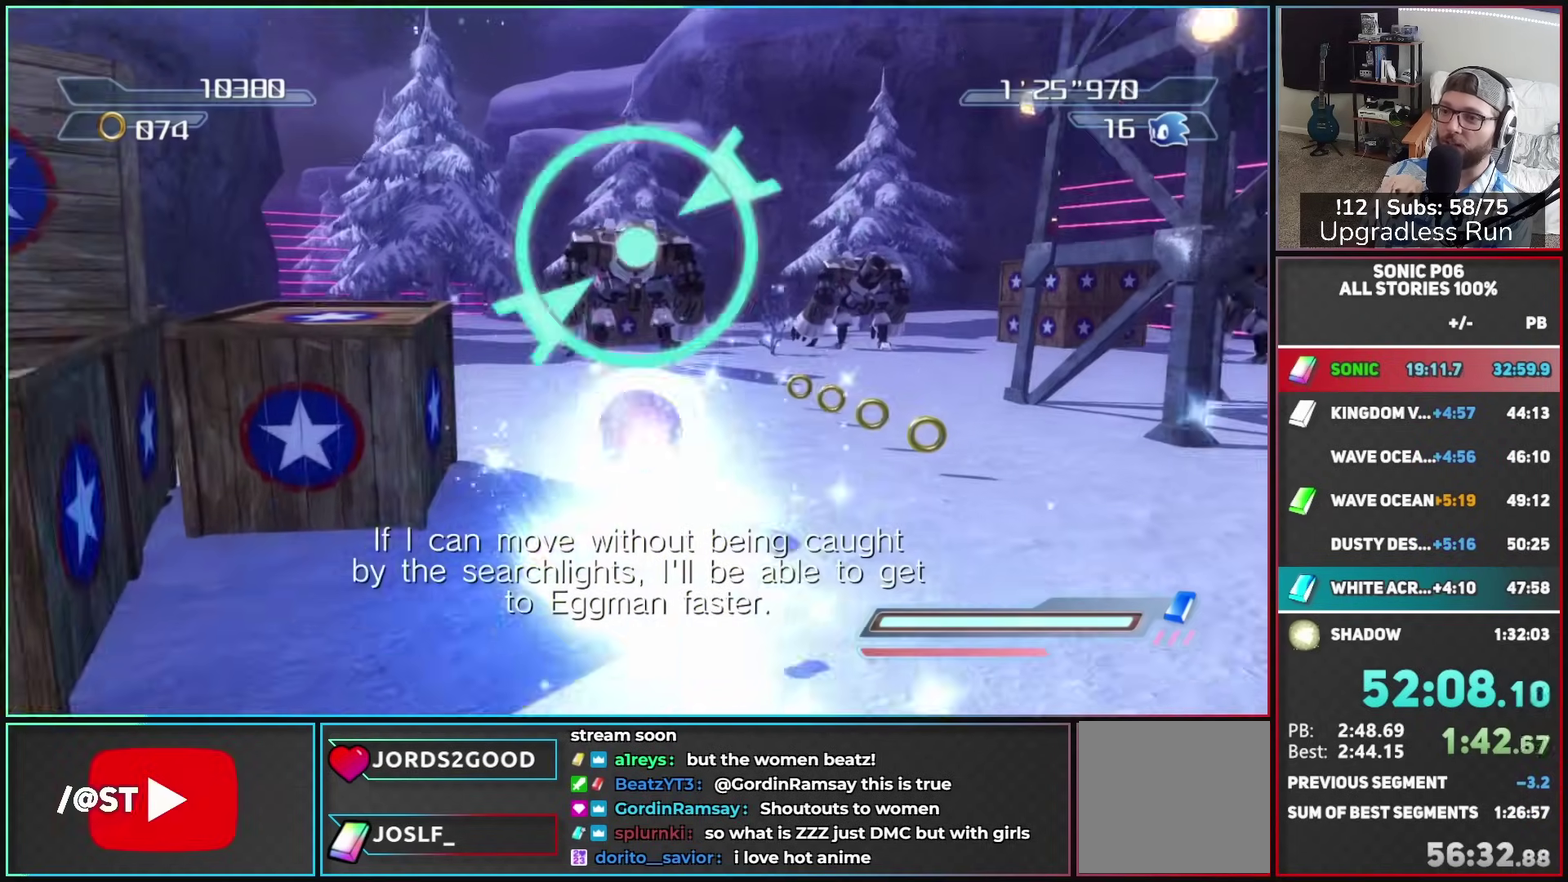
{"buttons": ["A"], "left_stick": "up-right", "right_stick": "center", "events": [[117, "A", "down"], [217, "A", "up"], [317, "A", "down"], [383, "A", "up"], [467, "A", "down"], [467, "left_stick", "up-right"]]}
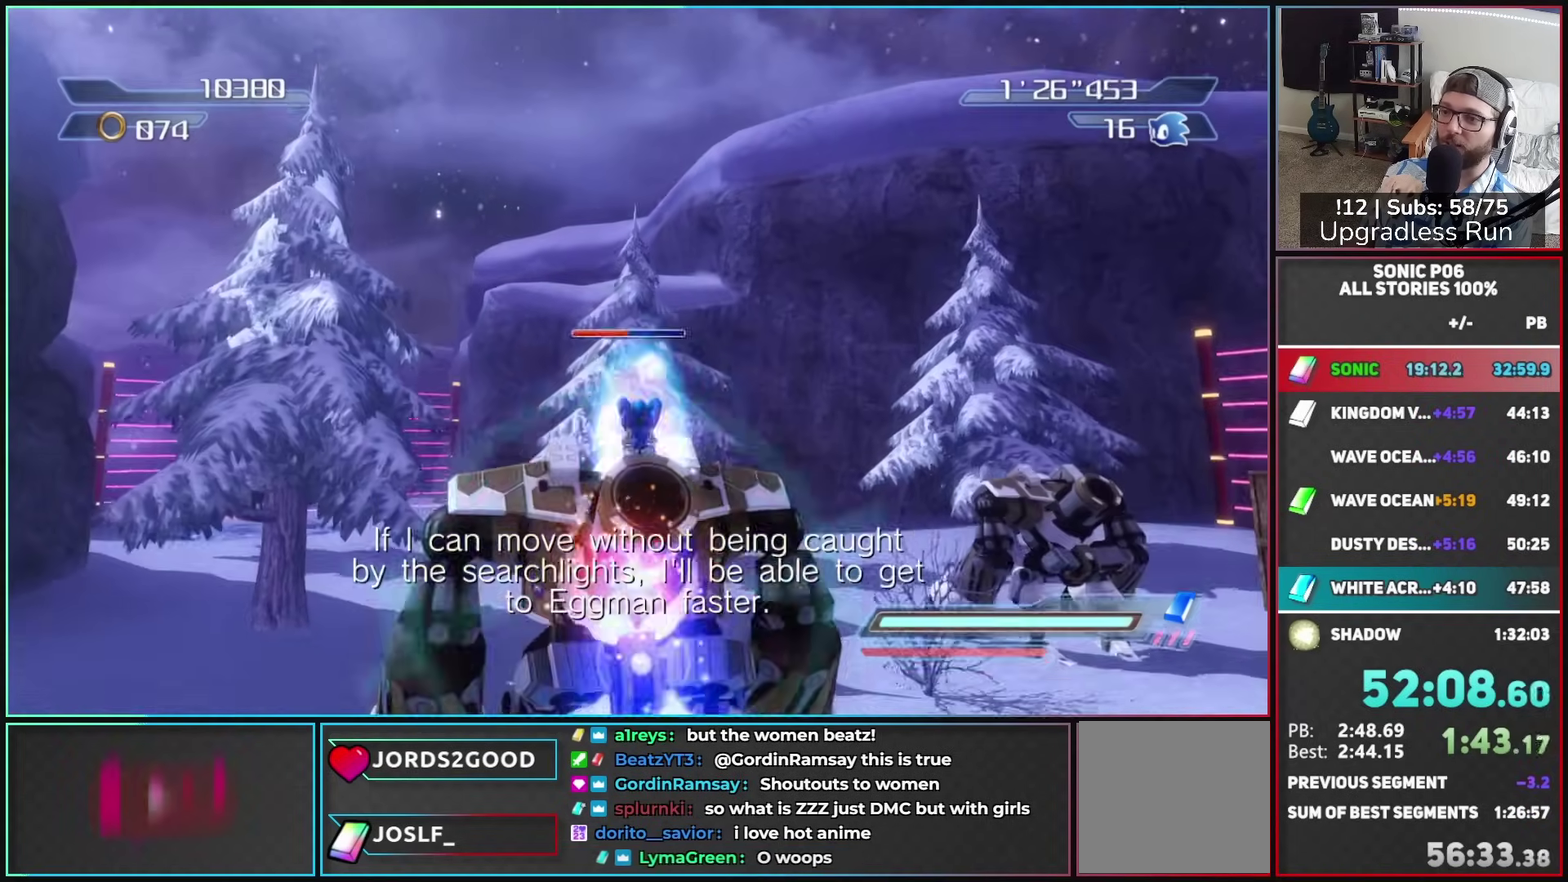
{"buttons": [], "left_stick": "up-right", "right_stick": "center", "events": [[50, "A", "up"], [117, "A", "down"], [183, "A", "up"], [250, "A", "down"], [350, "A", "up"], [417, "A", "down"], [500, "A", "up"]]}
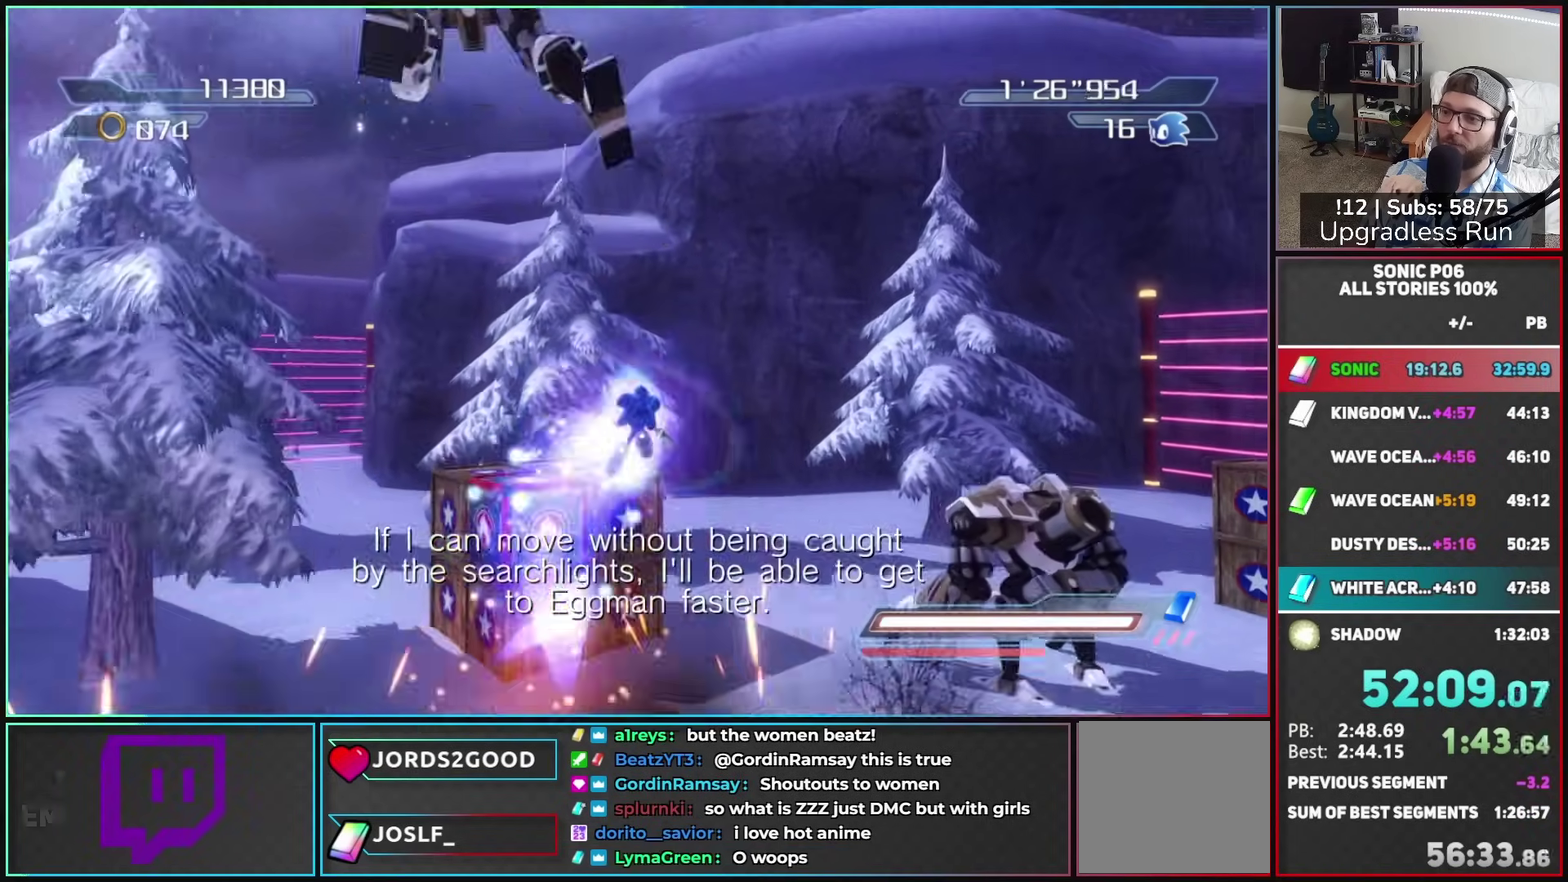
{"buttons": ["X"], "left_stick": "down-right", "right_stick": "center", "events": [[83, "A", "down"], [133, "A", "up"], [267, "left_stick", "right"], [350, "left_stick", "down-right"], [467, "X", "down"]]}
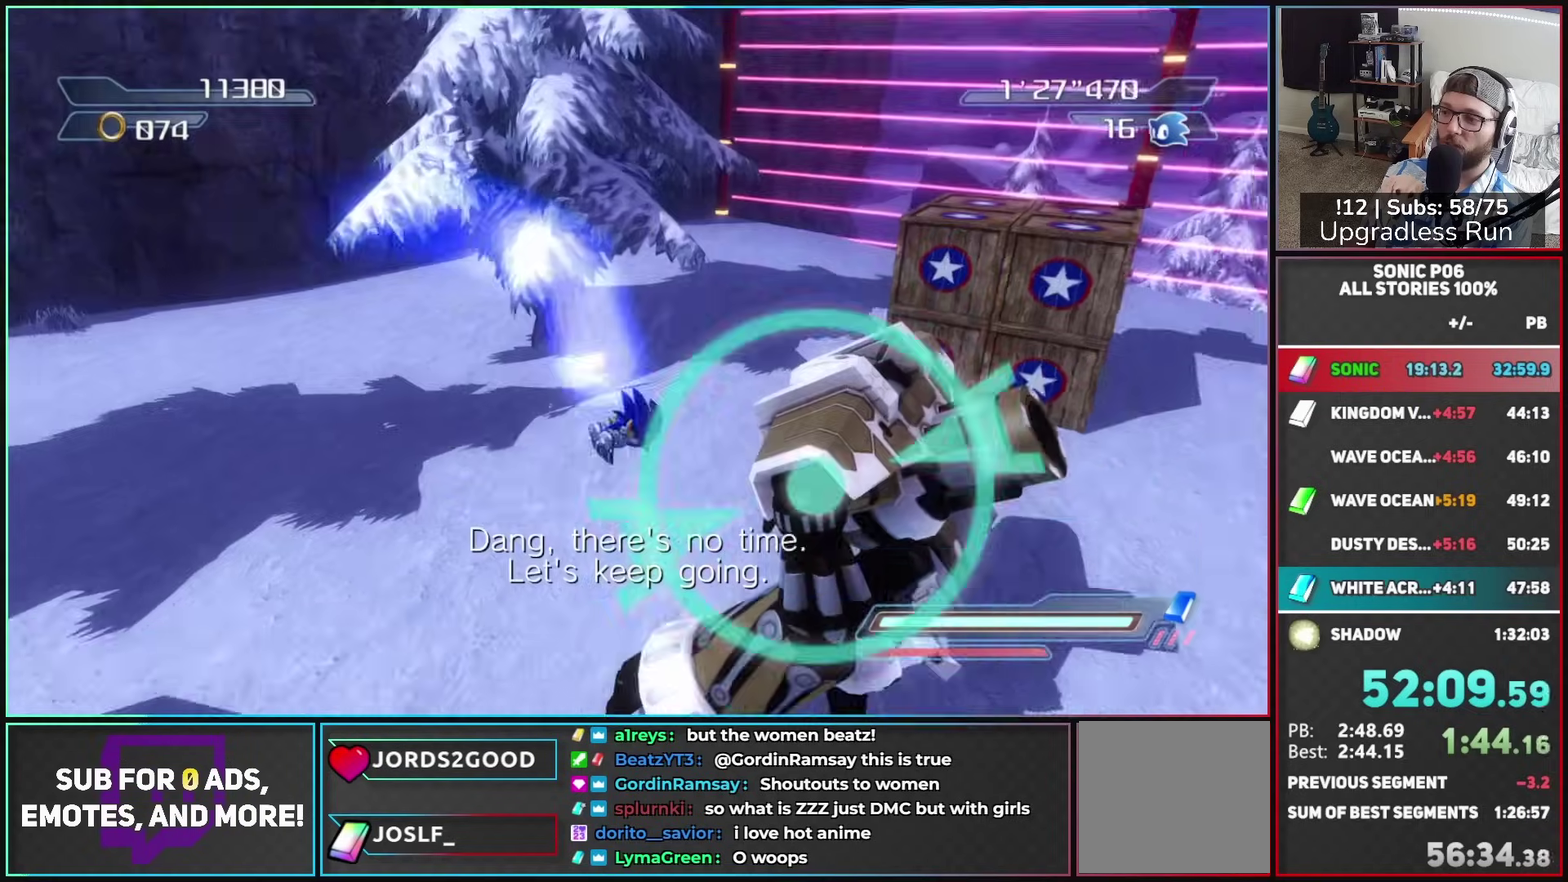
{"buttons": [], "left_stick": "up-right", "right_stick": "center", "events": [[300, "left_stick", "up-right"], [367, "X", "up"], [383, "left_stick", "up"], [500, "left_stick", "up-right"]]}
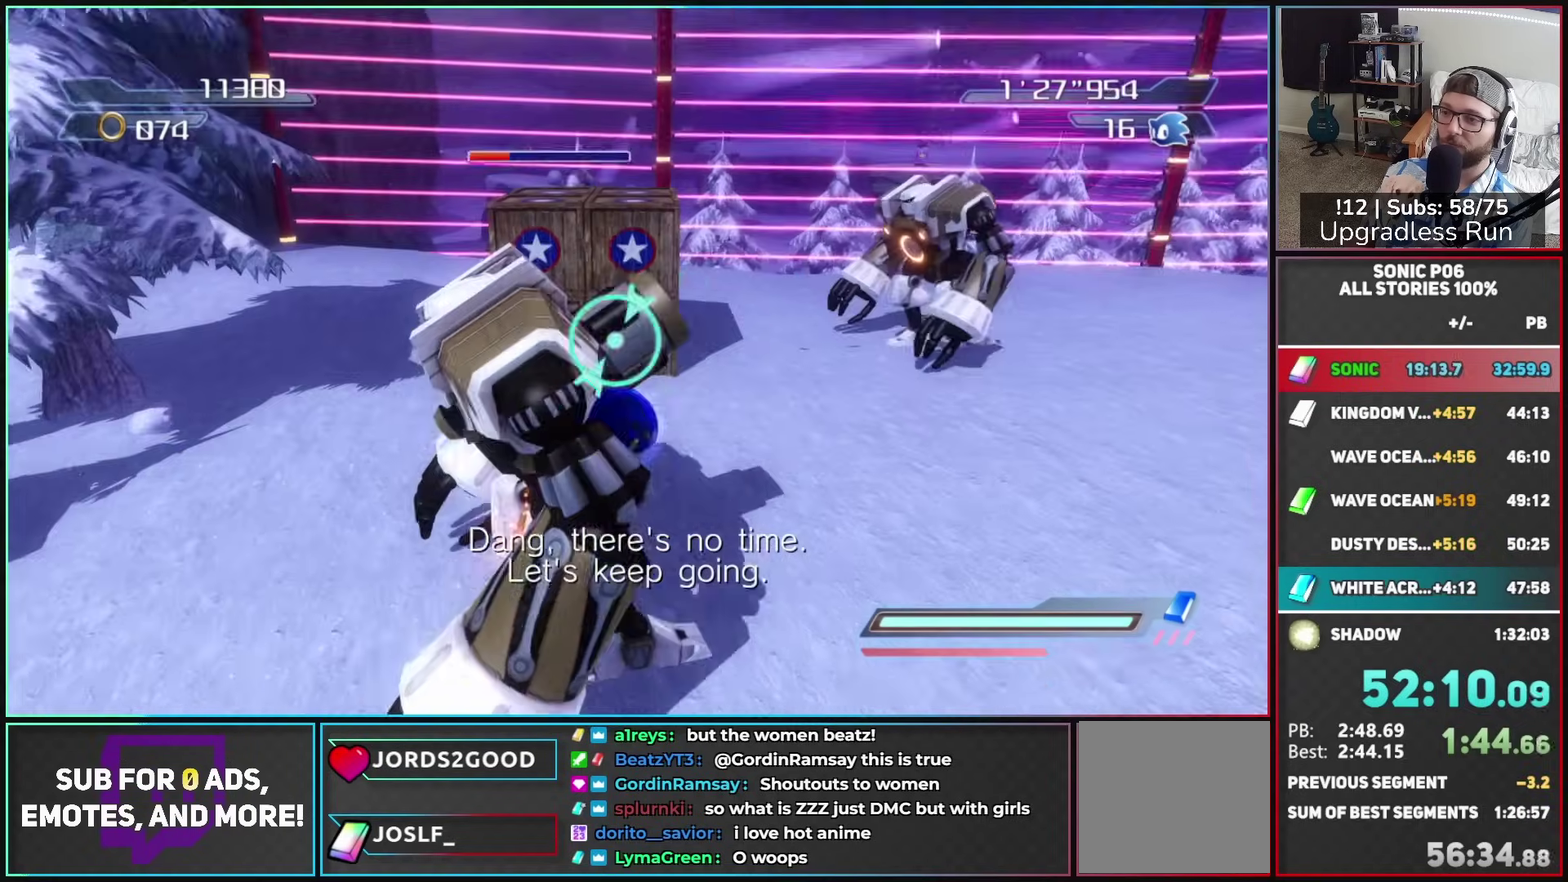
{"buttons": [], "left_stick": "up", "right_stick": "center", "events": [[183, "A", "down"], [300, "left_stick", "up"], [400, "A", "up"]]}
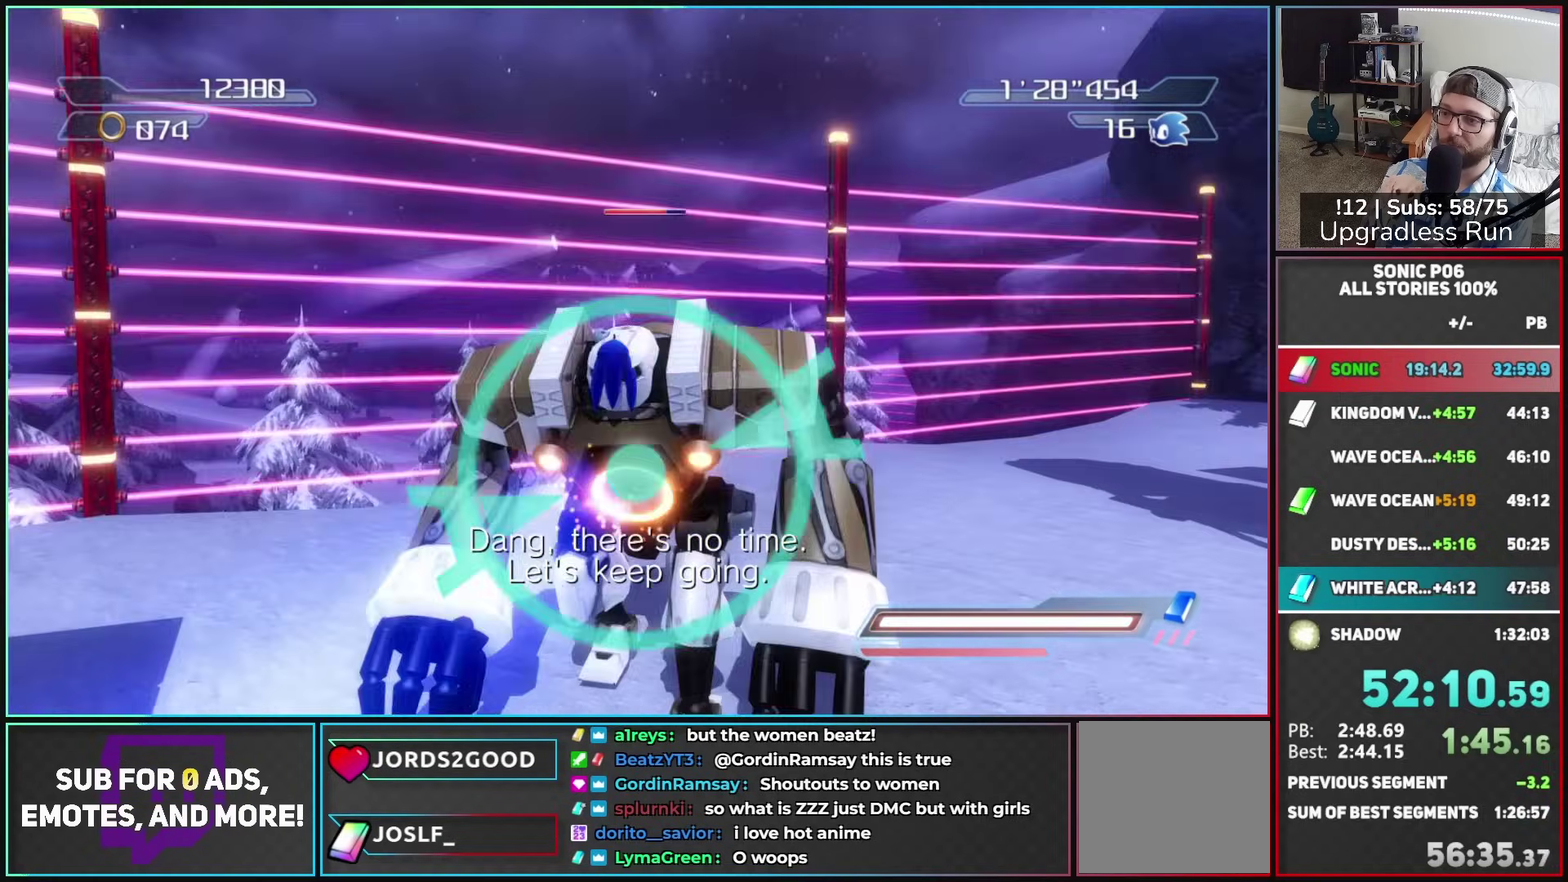
{"buttons": [], "left_stick": "down", "right_stick": "center", "events": [[33, "X", "down"], [250, "X", "up"], [250, "left_stick", "down-left"], [300, "left_stick", "down"]]}
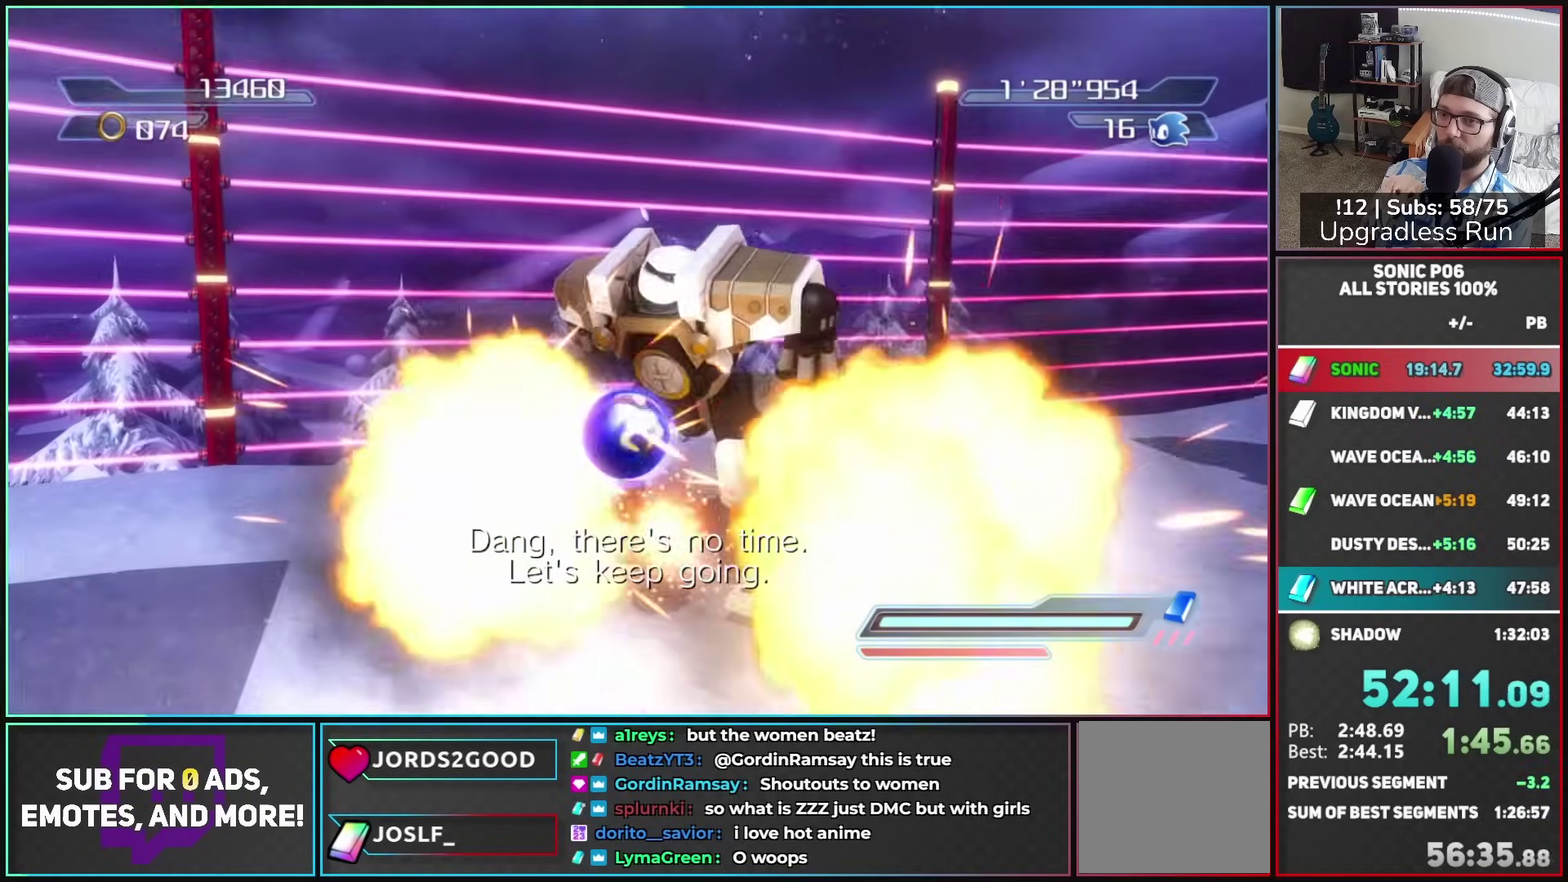
{"buttons": [], "left_stick": "up", "right_stick": "center", "events": [[150, "X", "down"], [167, "A", "down"], [183, "left_stick", "down-left"], [300, "A", "up"], [317, "X", "up"], [317, "left_stick", "left"], [383, "left_stick", "up-left"], [400, "X", "down"], [467, "X", "up"], [467, "left_stick", "up"]]}
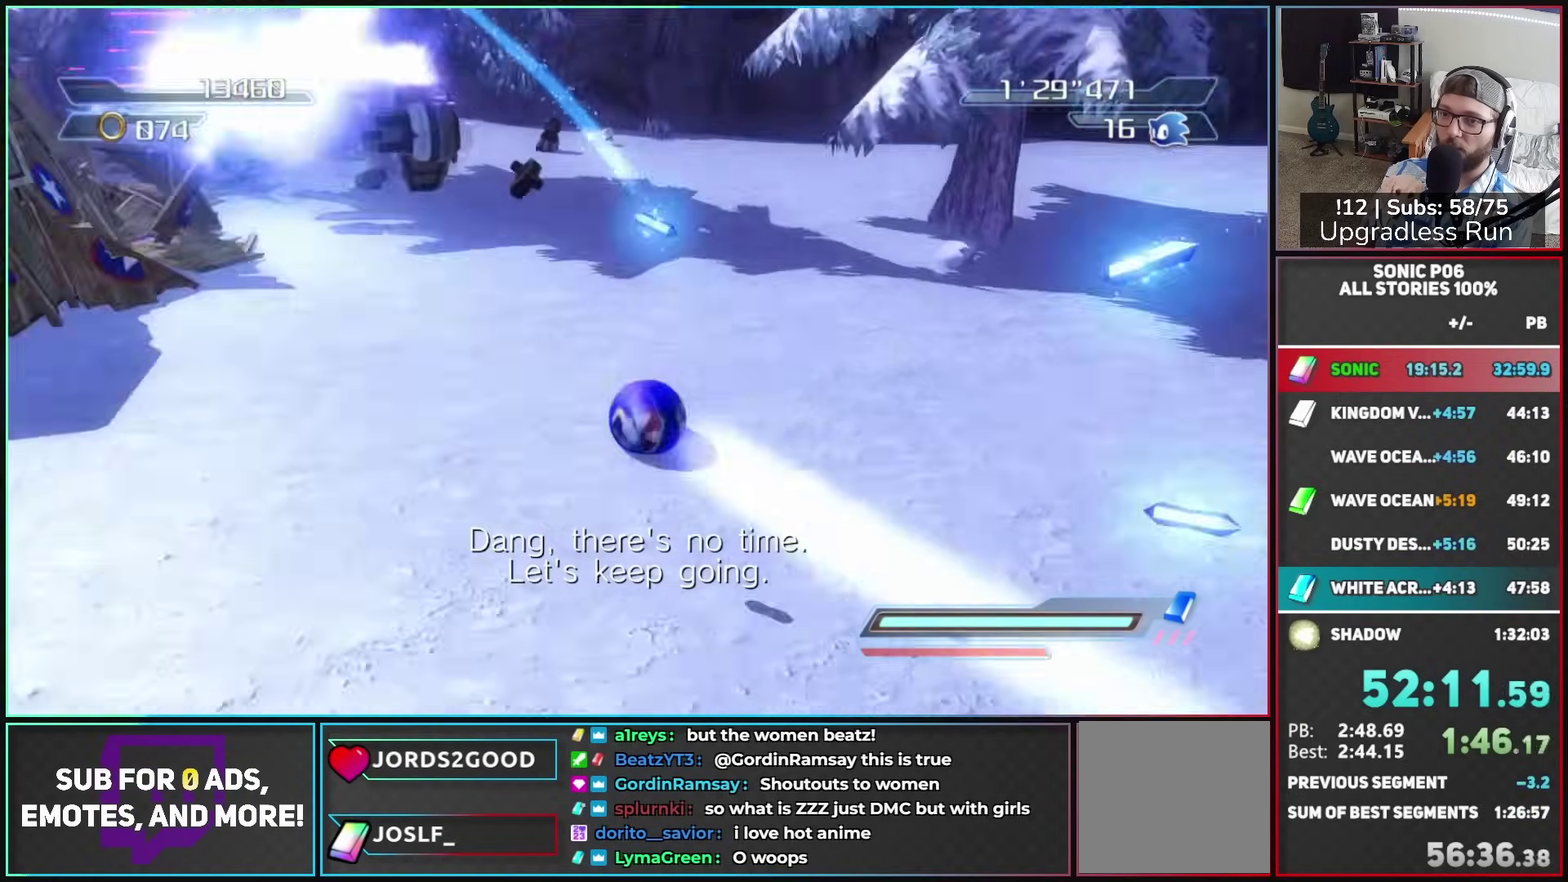
{"buttons": [], "left_stick": "up-left", "right_stick": "center", "events": [[50, "left_stick", "up-right"], [217, "left_stick", "up"], [267, "left_stick", "up-left"], [350, "left_stick", "up"], [500, "left_stick", "up-left"]]}
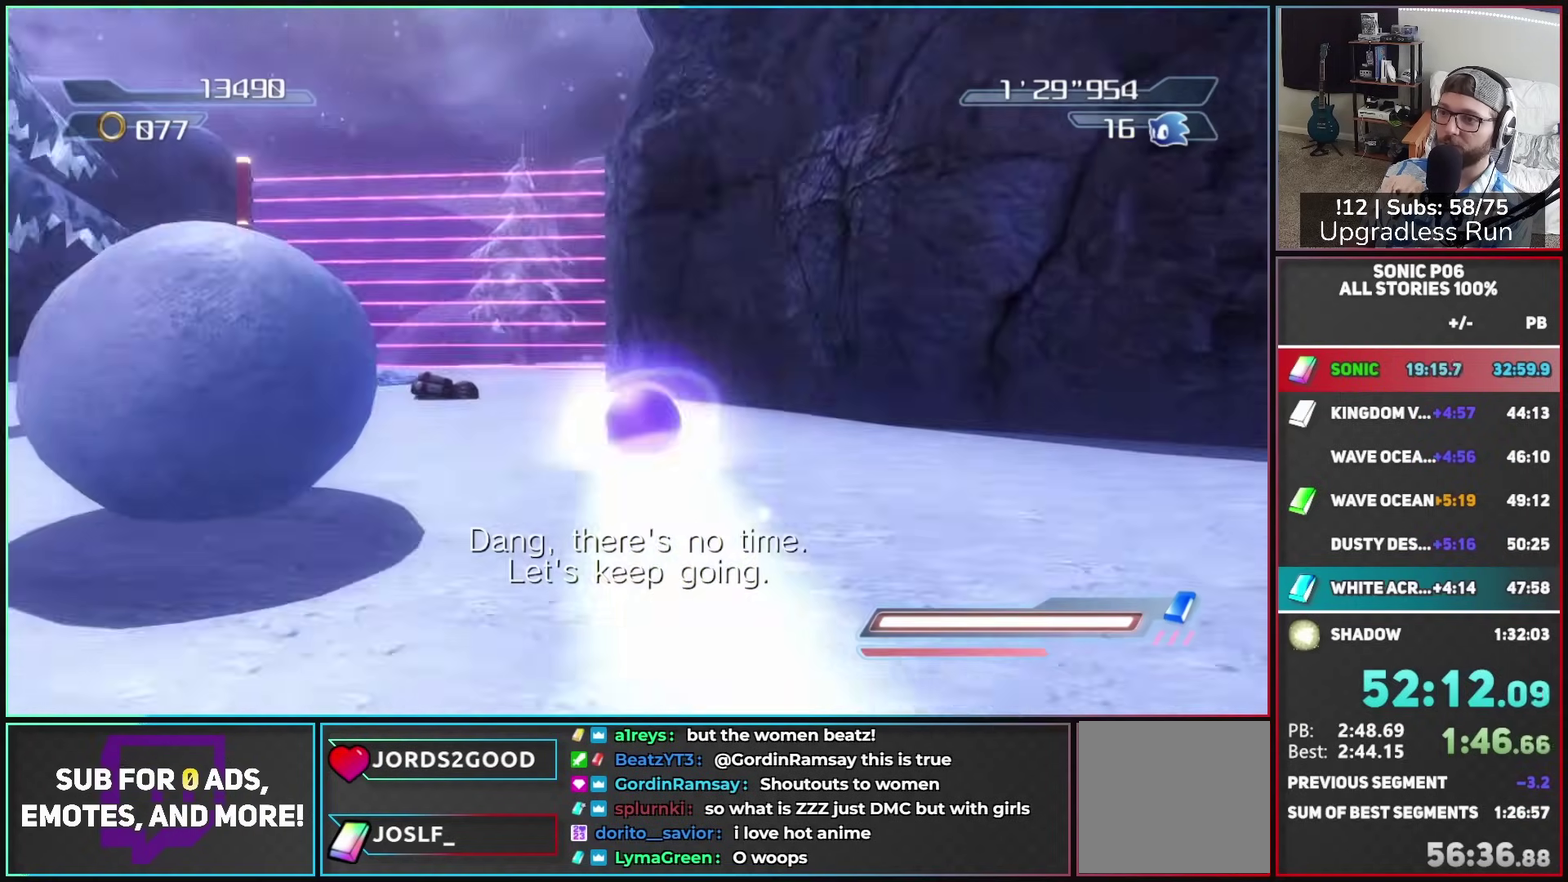
{"buttons": ["X"], "left_stick": "down-left", "right_stick": "center", "events": [[333, "left_stick", "left"], [383, "left_stick", "up-left"], [483, "X", "down"], [500, "left_stick", "down-left"]]}
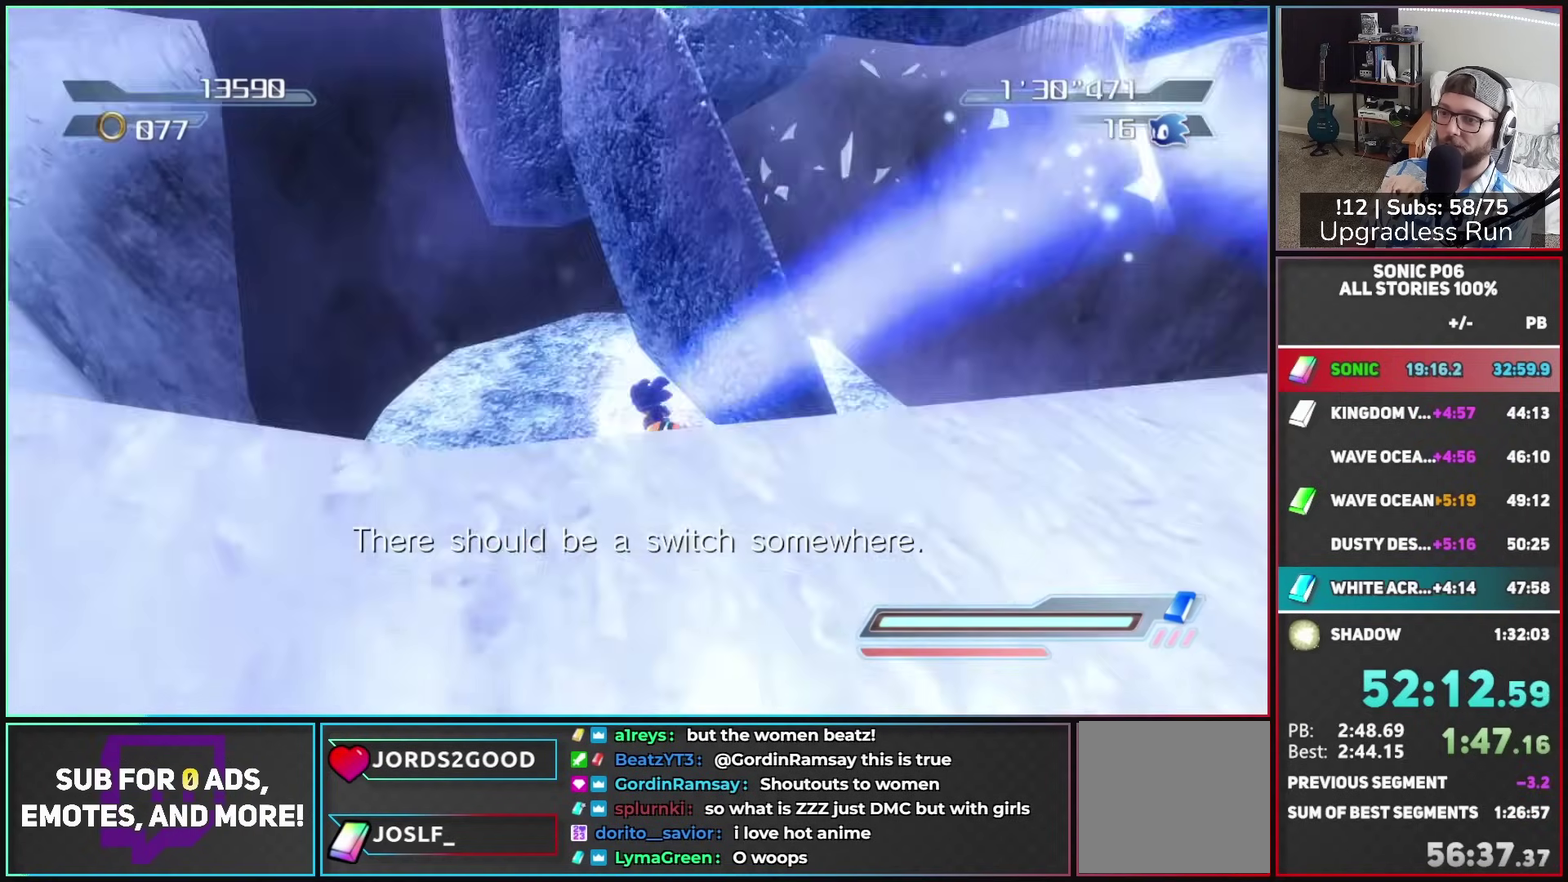
{"buttons": [], "left_stick": "up-right", "right_stick": "center", "events": [[83, "left_stick", "down"], [167, "left_stick", "down-right"], [300, "X", "up"], [300, "left_stick", "right"], [350, "left_stick", "down-right"], [417, "left_stick", "right"], [467, "left_stick", "up-right"]]}
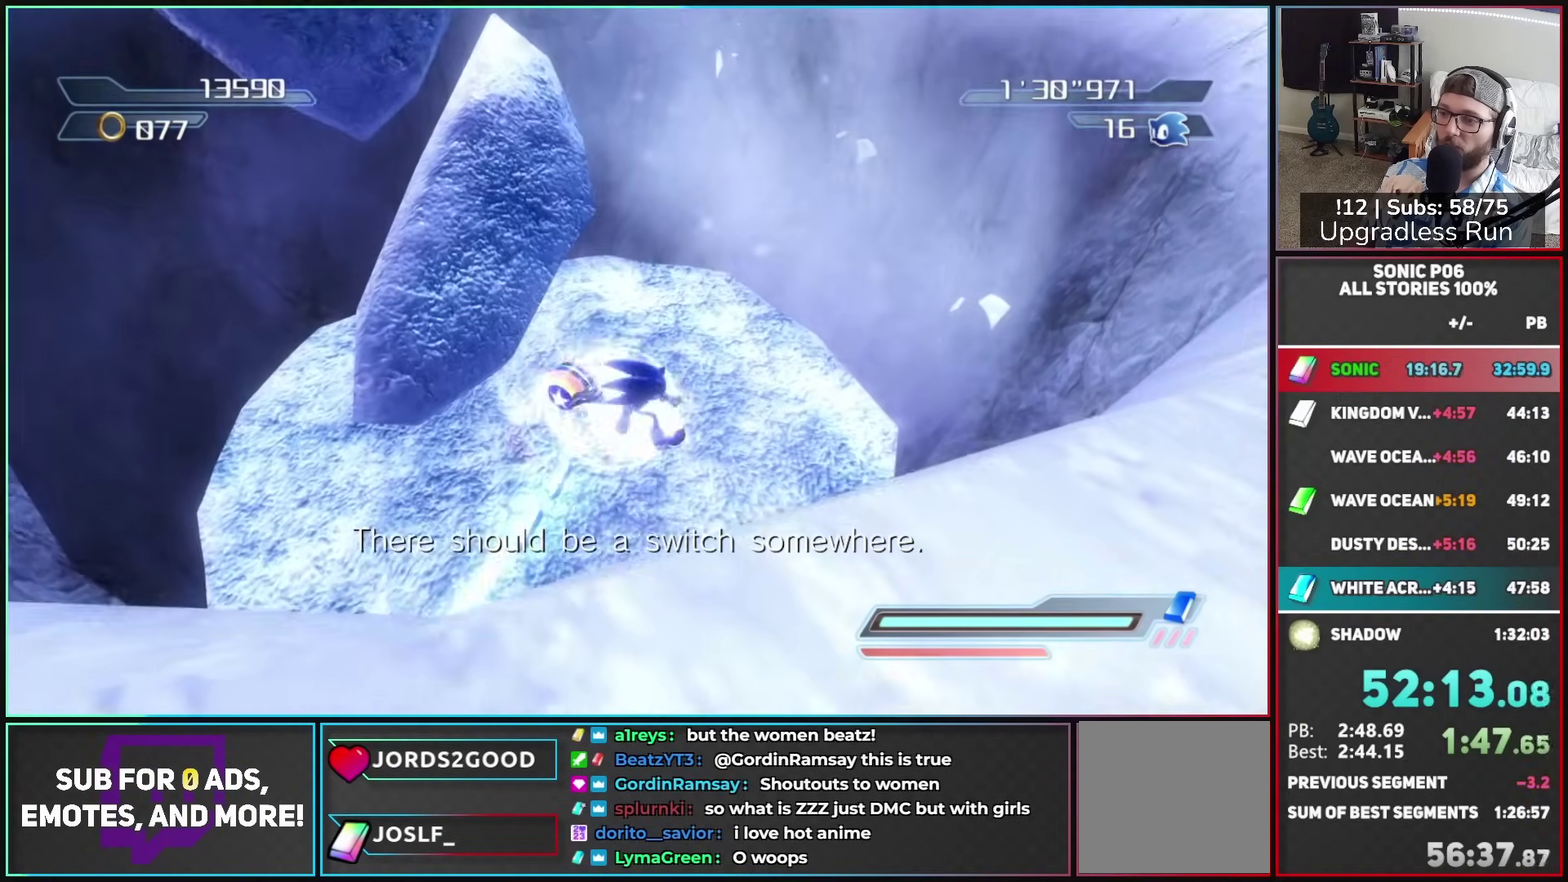
{"buttons": ["A"], "left_stick": "up-right", "right_stick": "center", "events": [[17, "A", "down"]]}
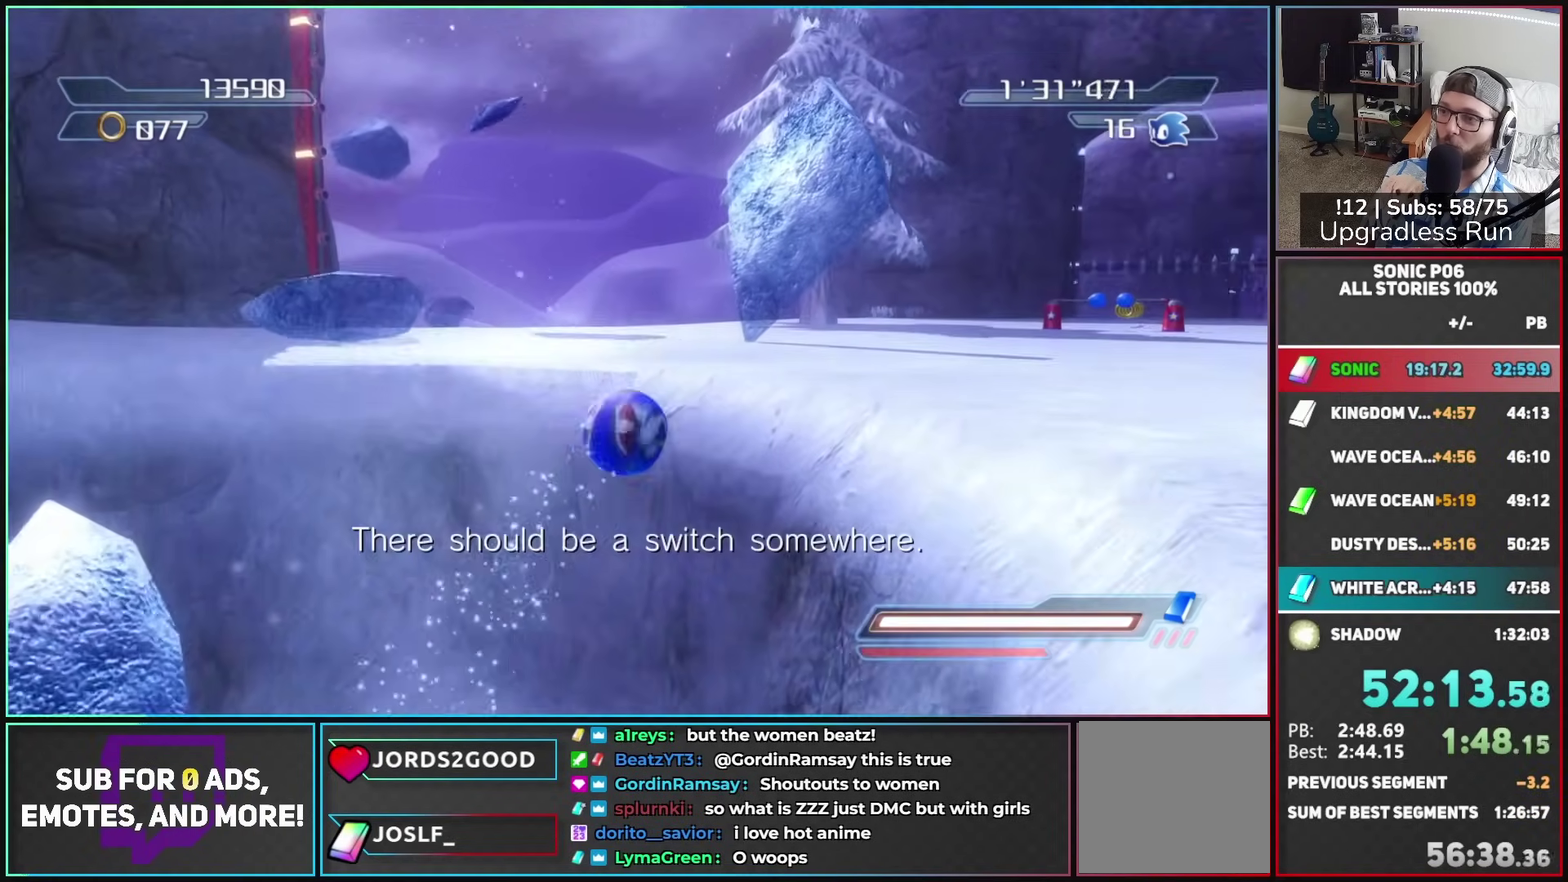
{"buttons": [], "left_stick": "up-right", "right_stick": "center", "events": [[33, "A", "up"], [117, "A", "down"], [200, "A", "up"]]}